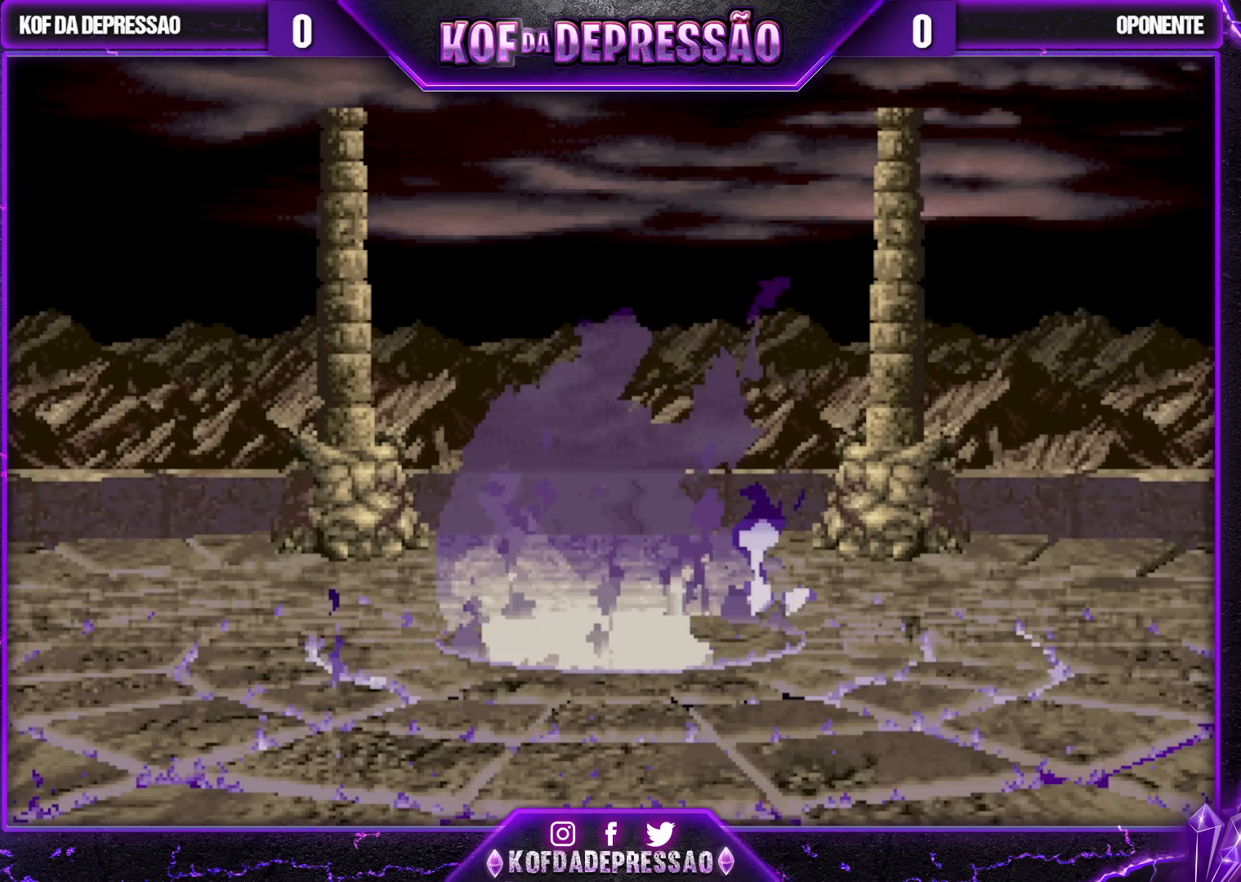
Gameplay with a controller (arcade stick); each line is a JSON object with the inputs held at the frame after it. "events" lists button and stick changes between this image and that frame as [ms after this image, input, new state], when the widget could be followed in between. Not read: L3 R3.
{"buttons": [], "left_stick": "center", "events": []}
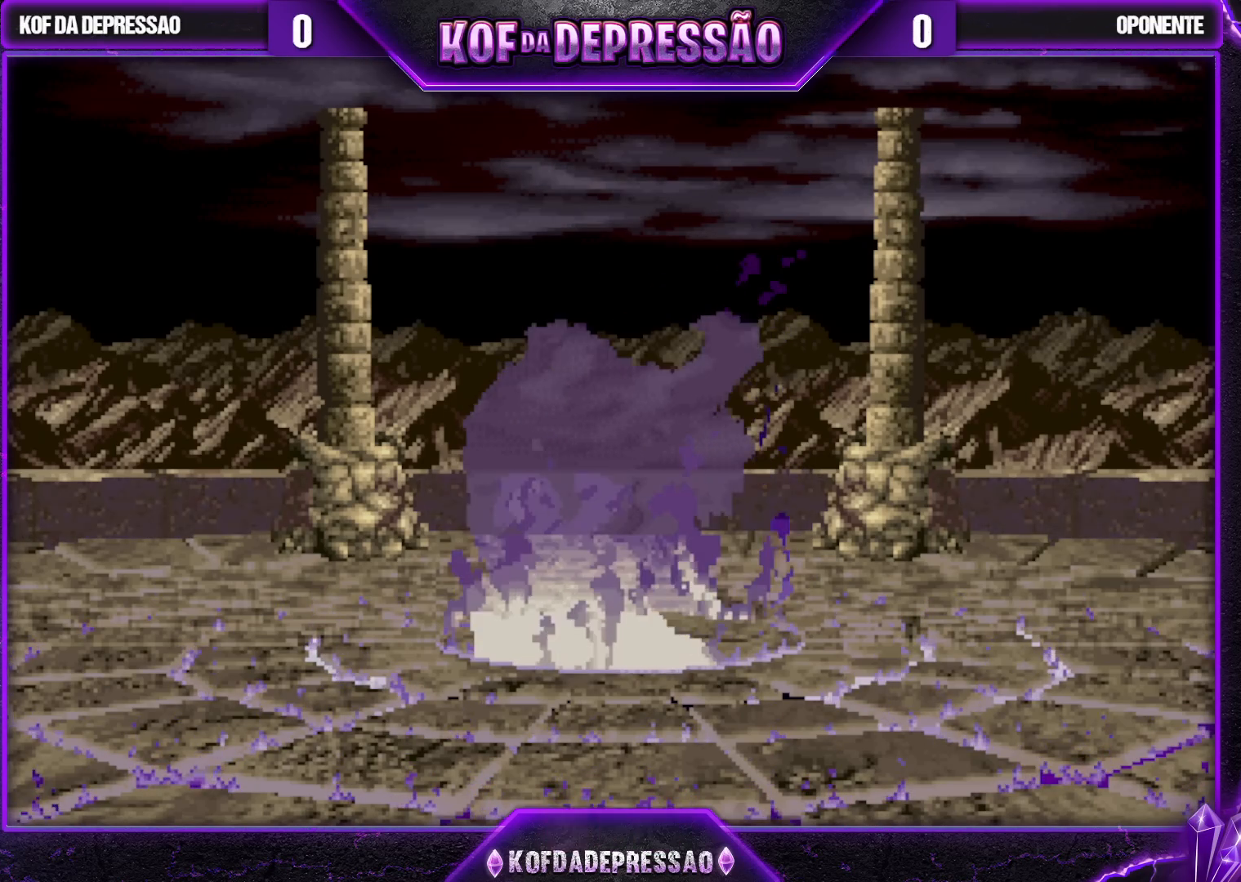
{"buttons": [], "left_stick": "center", "events": []}
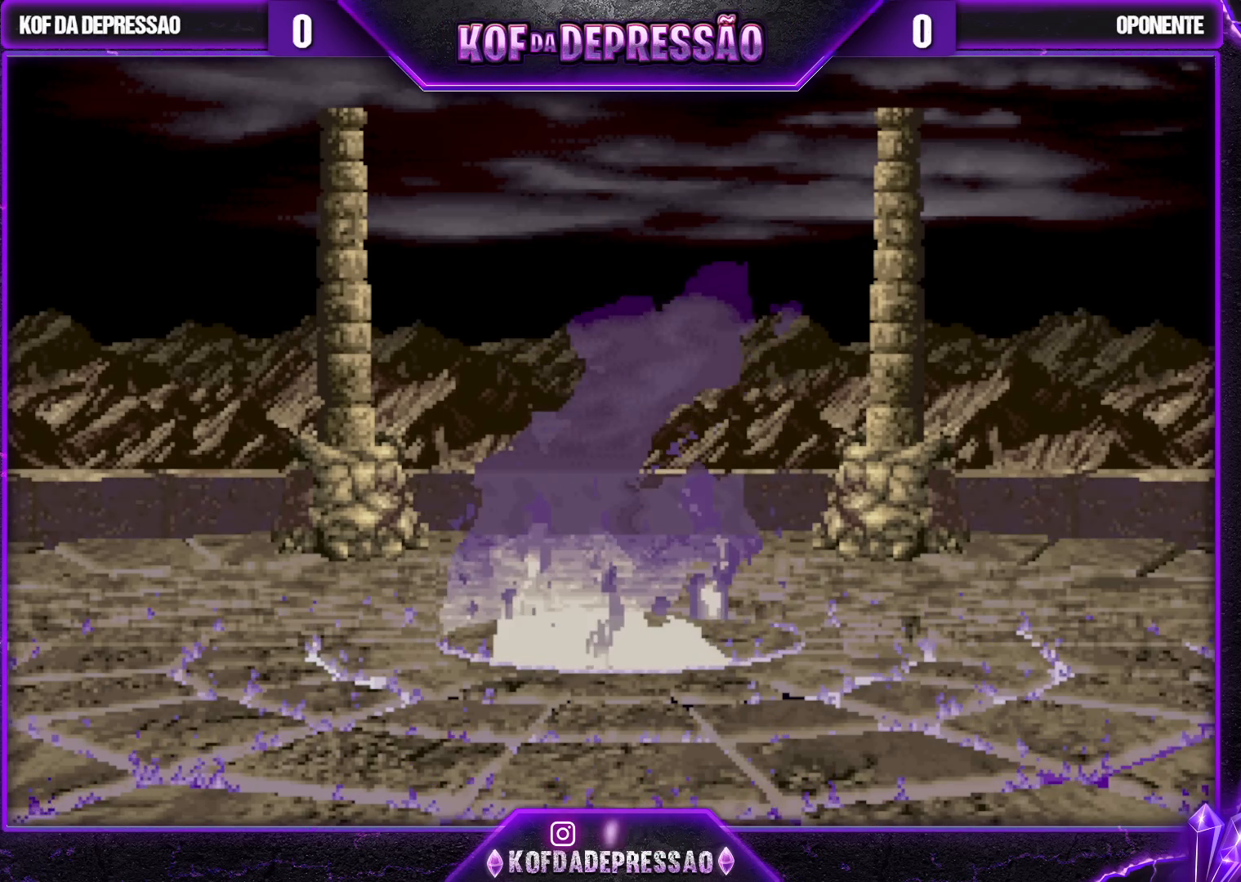
{"buttons": [], "left_stick": "center", "events": []}
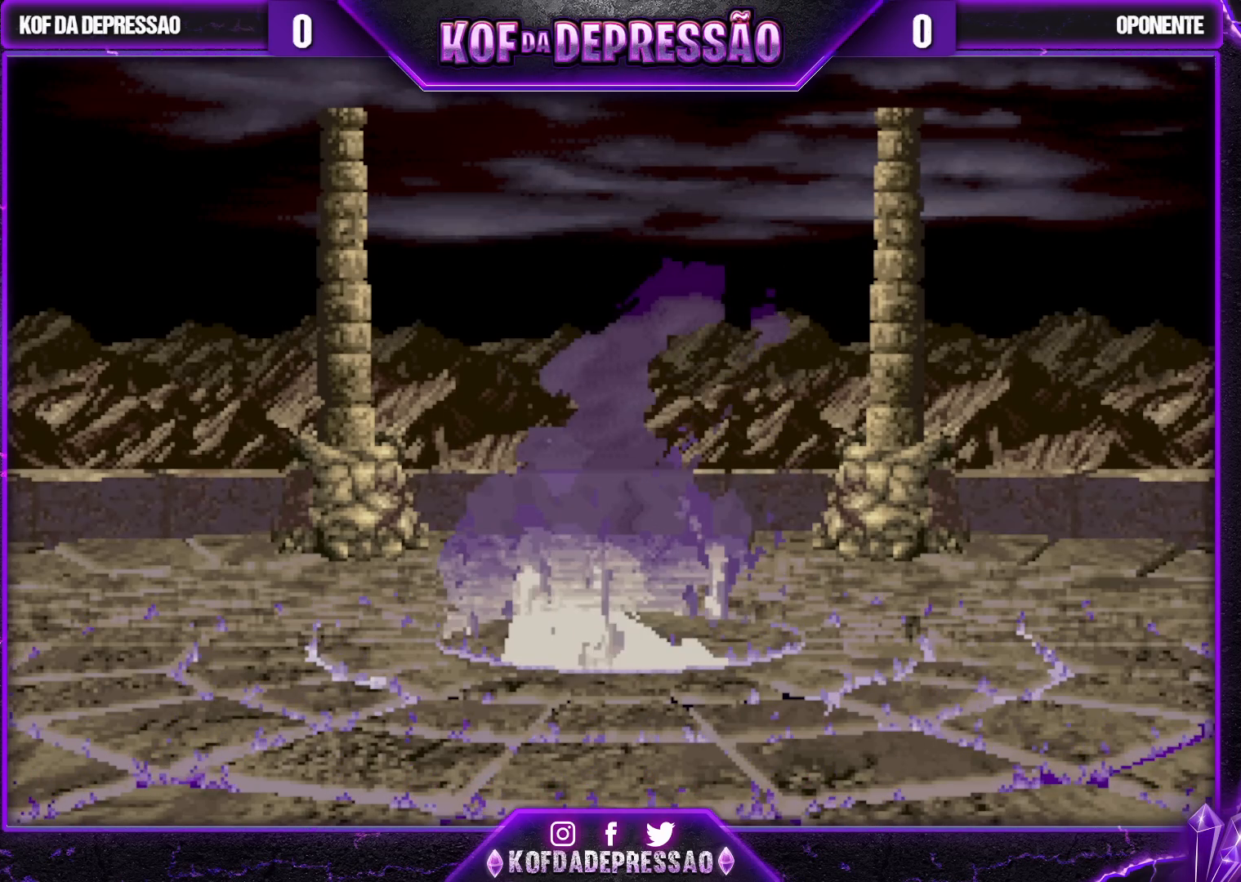
{"buttons": [], "left_stick": "center", "events": []}
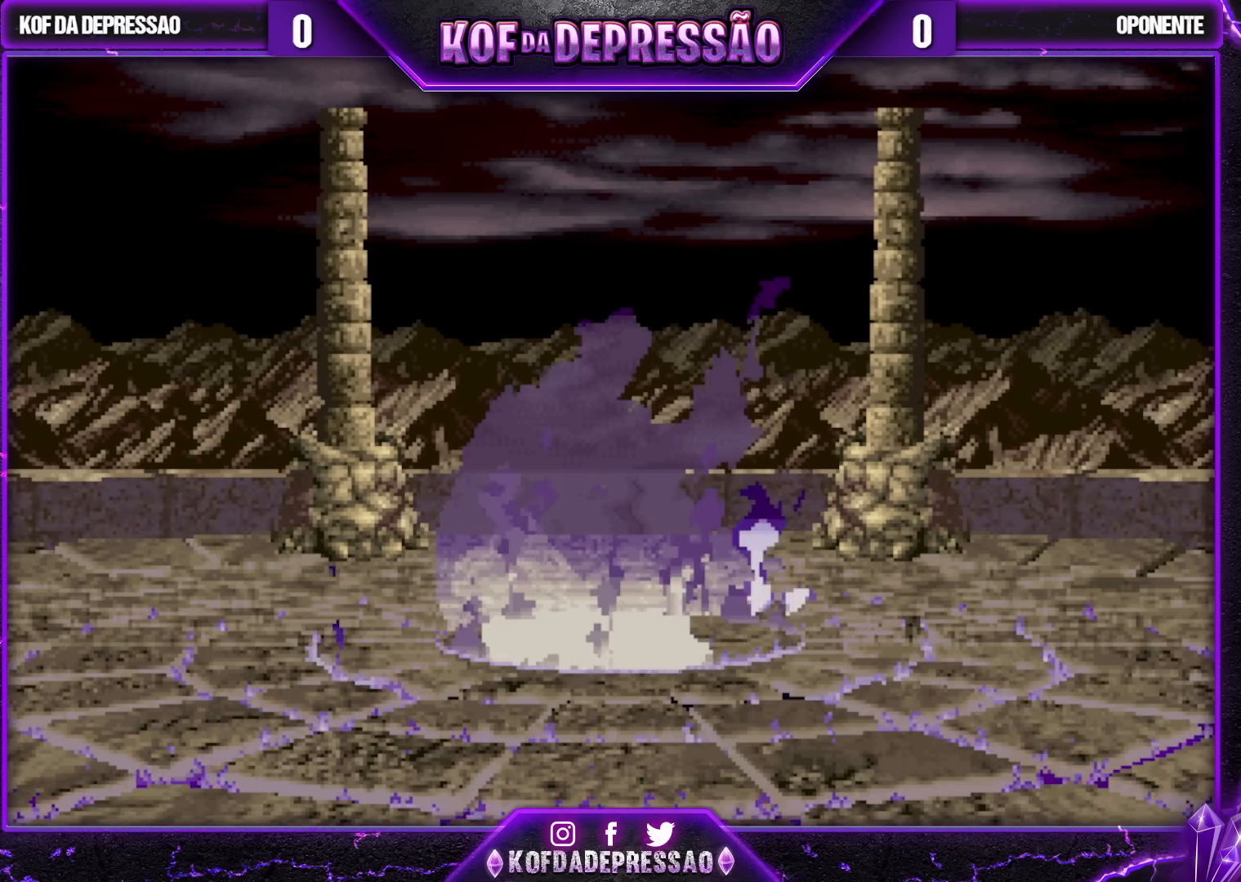
{"buttons": [], "left_stick": "center", "events": []}
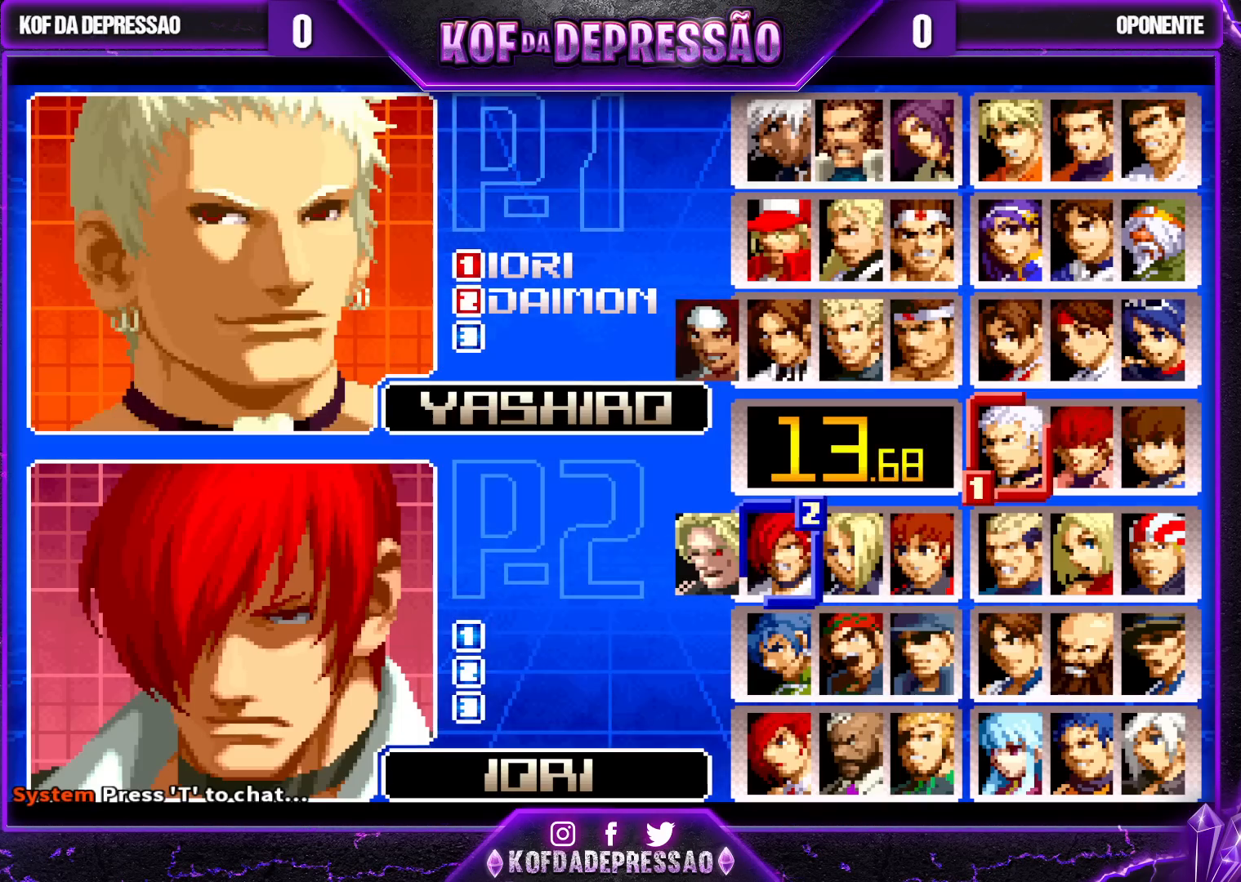
{"buttons": ["START"], "left_stick": "center", "events": [[333, "START", "down"]]}
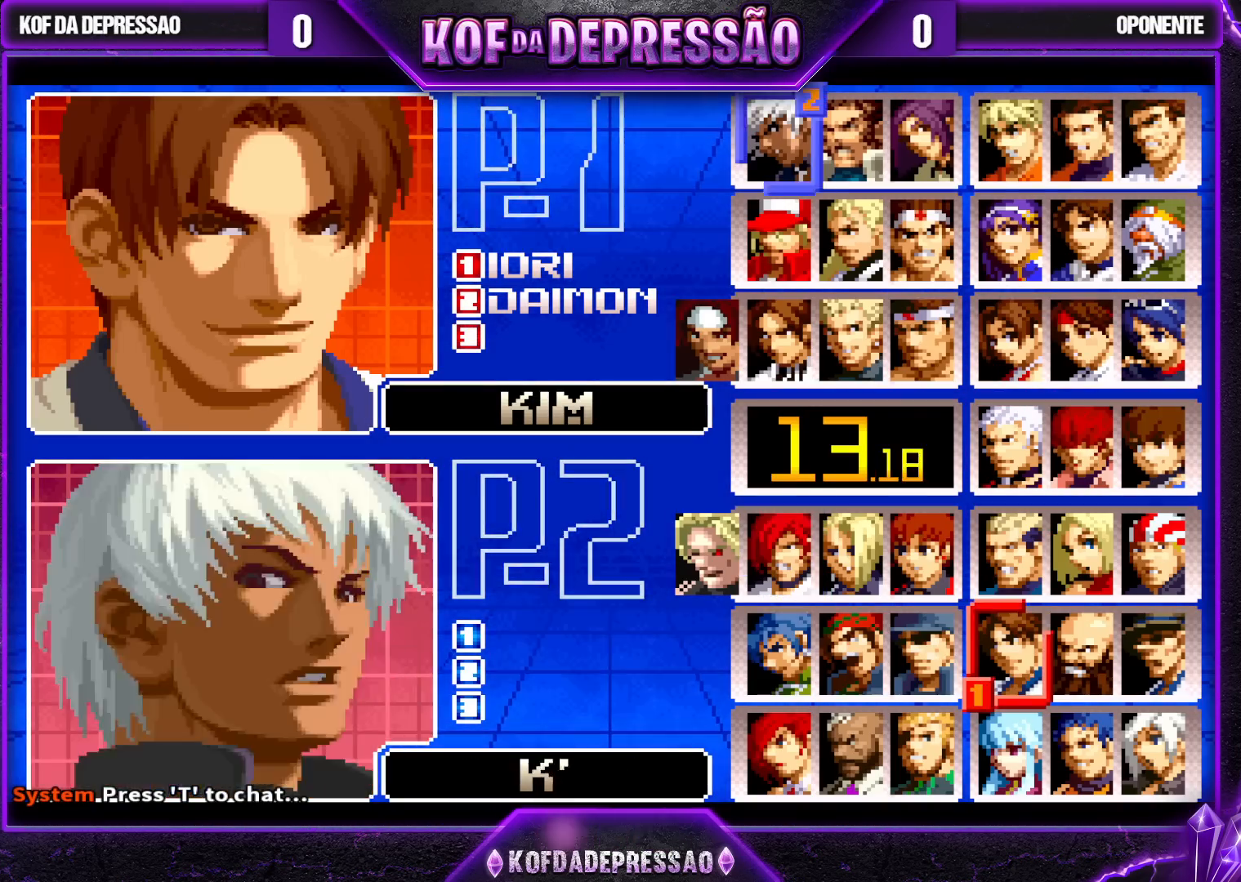
{"buttons": ["START"], "left_stick": "center", "events": [[167, "CROSS", "down"], [217, "CROSS", "up"], [317, "CROSS", "down"], [350, "CROSS", "up"], [400, "CROSS", "down"], [483, "CROSS", "up"]]}
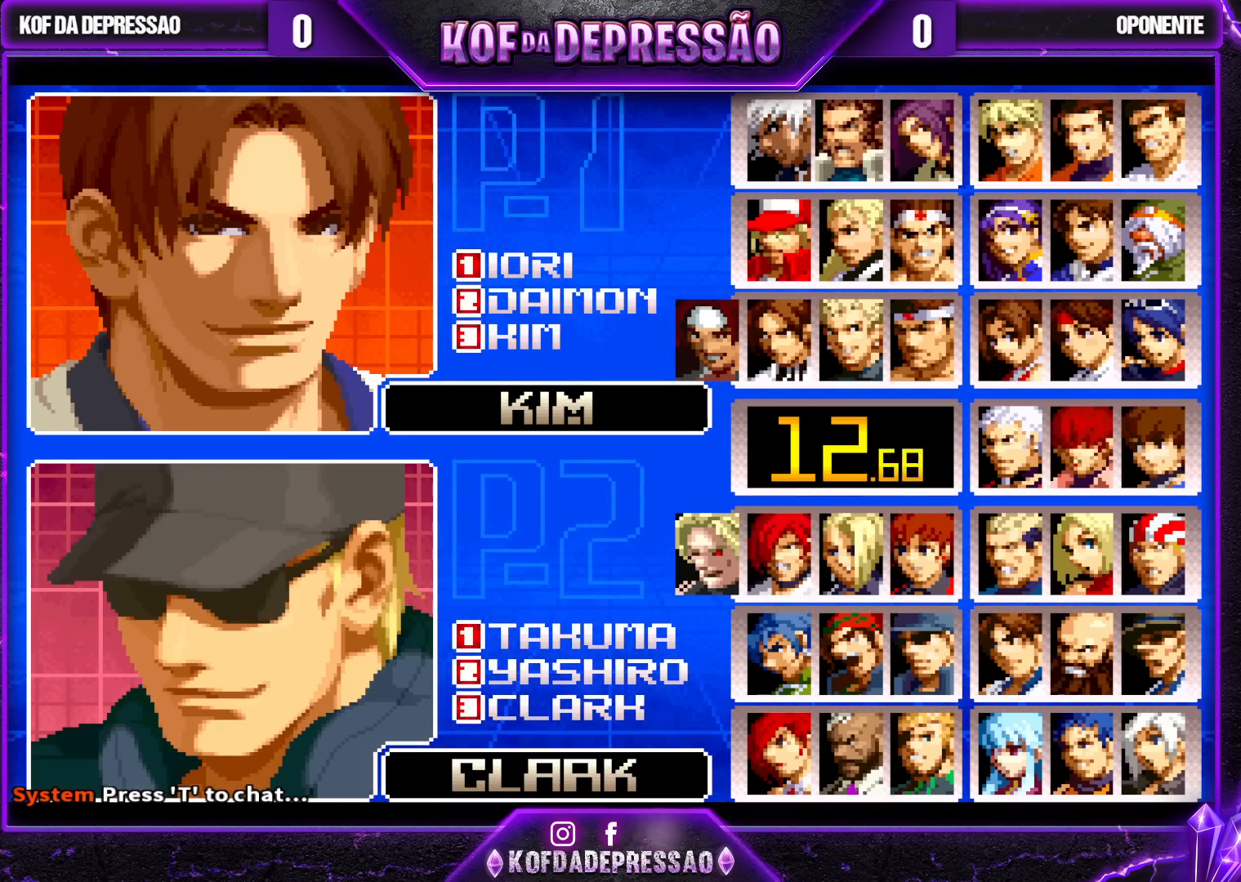
{"buttons": [], "left_stick": "center", "events": [[300, "START", "up"]]}
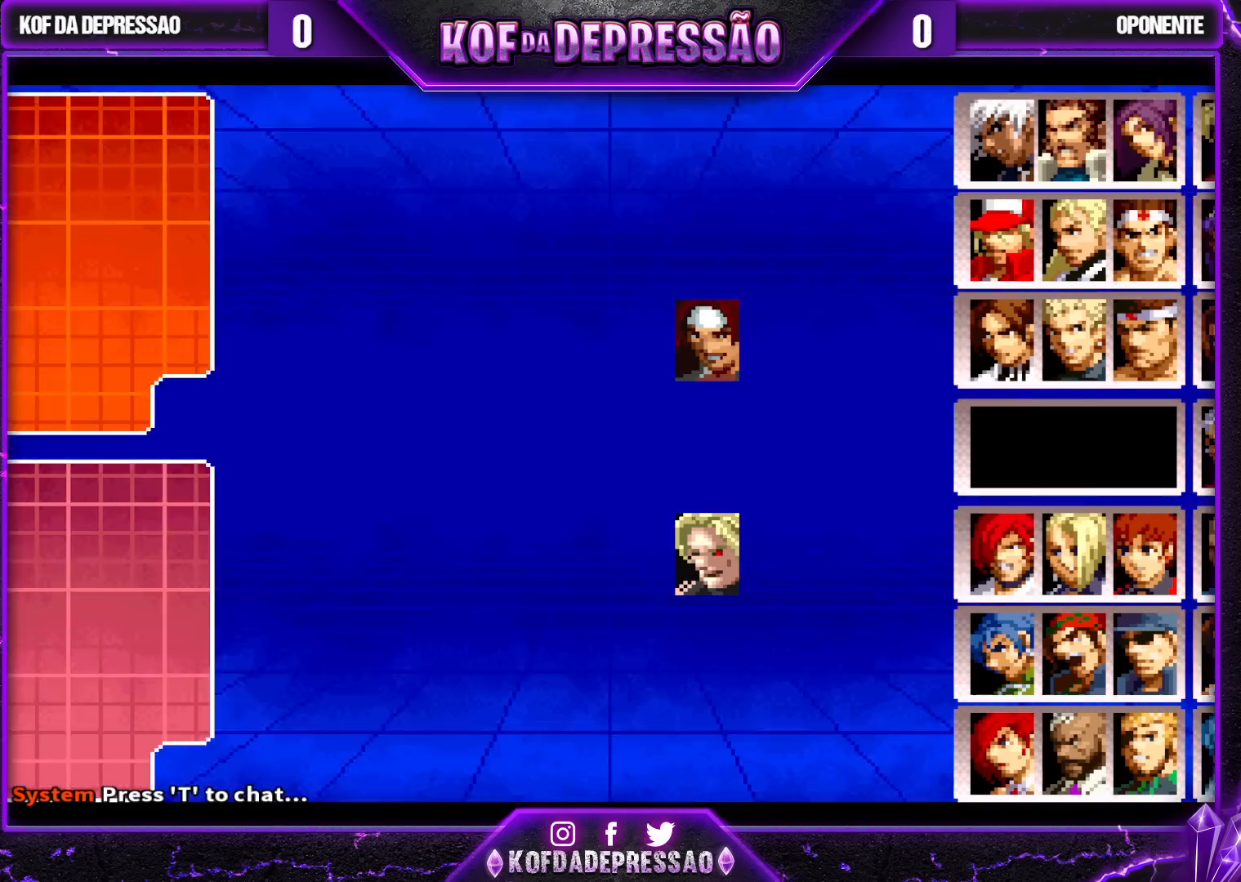
{"buttons": [], "left_stick": "center", "events": []}
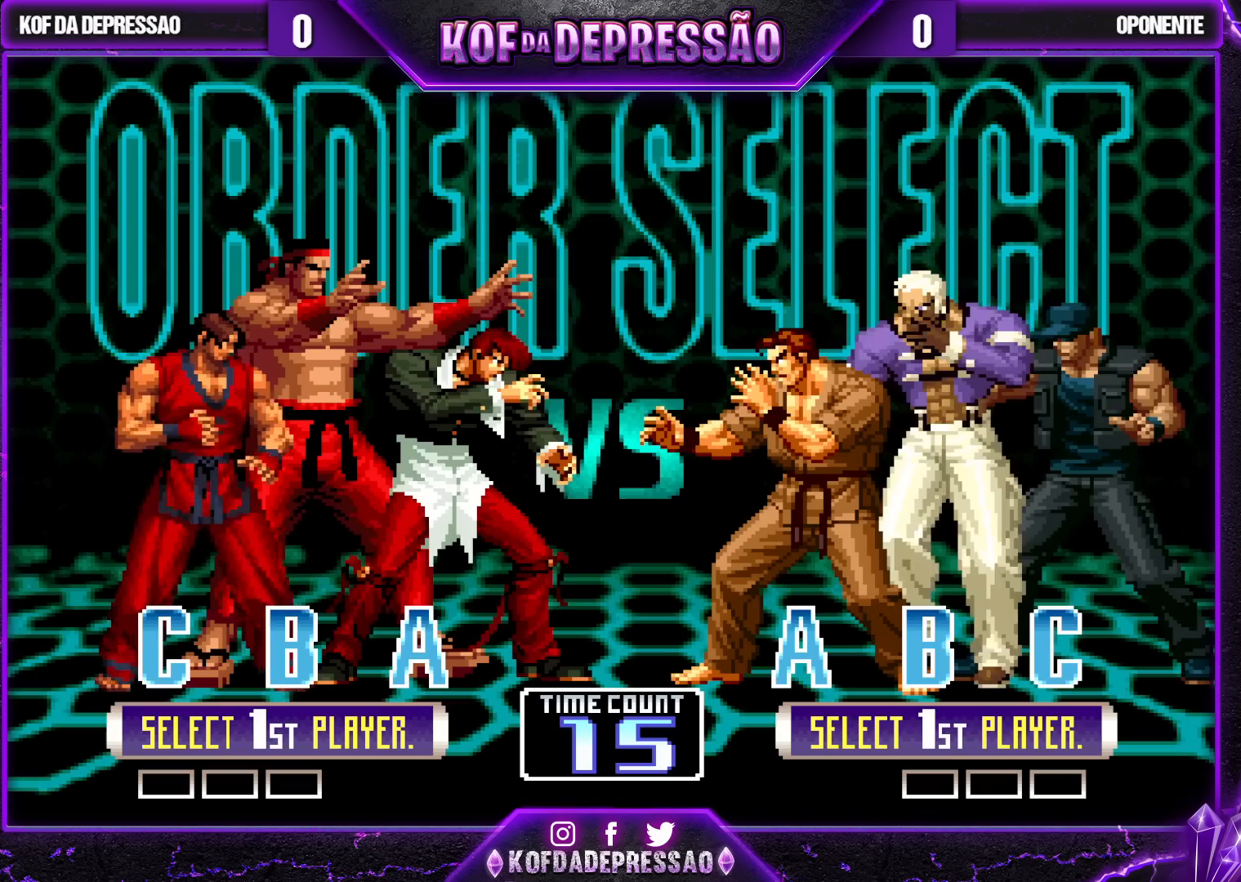
{"buttons": [], "left_stick": "center", "events": []}
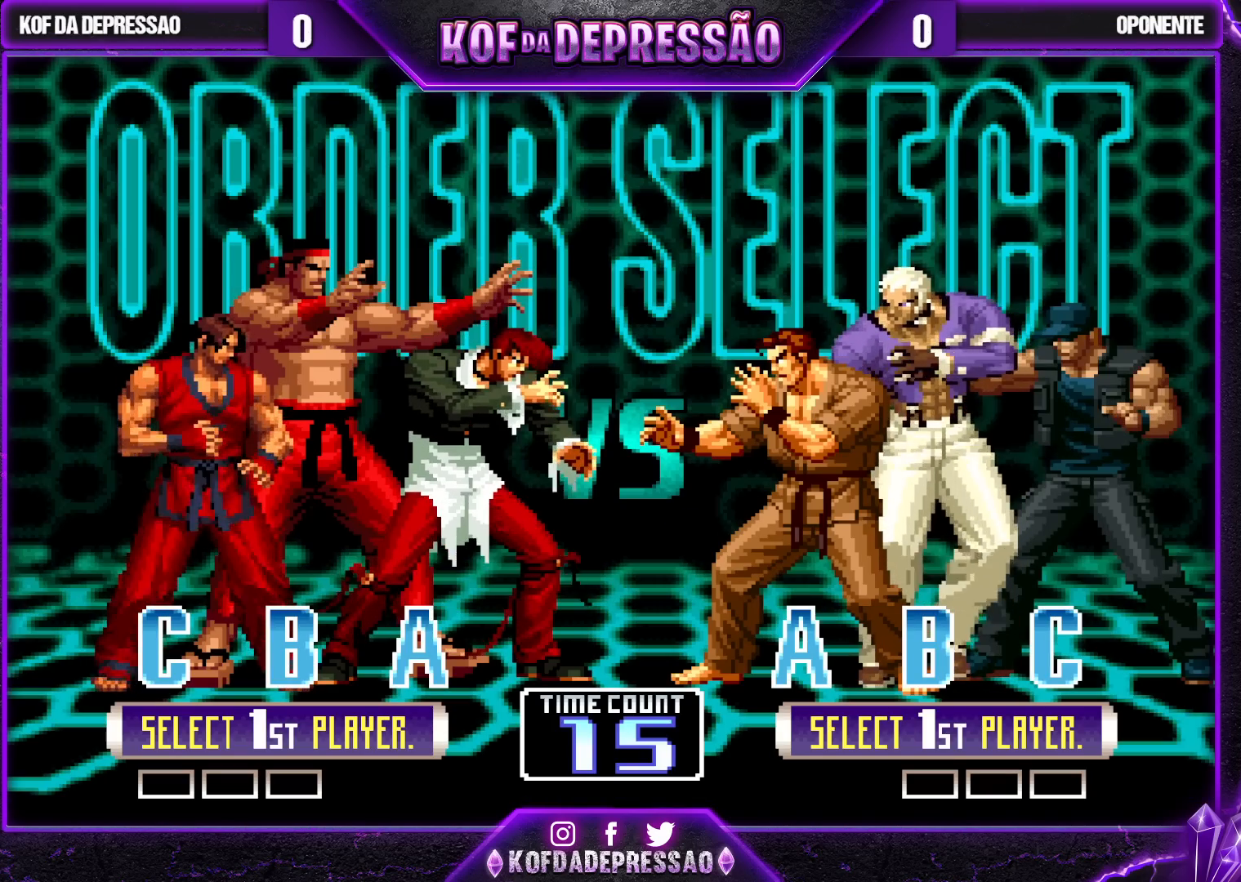
{"buttons": [], "left_stick": "center", "events": []}
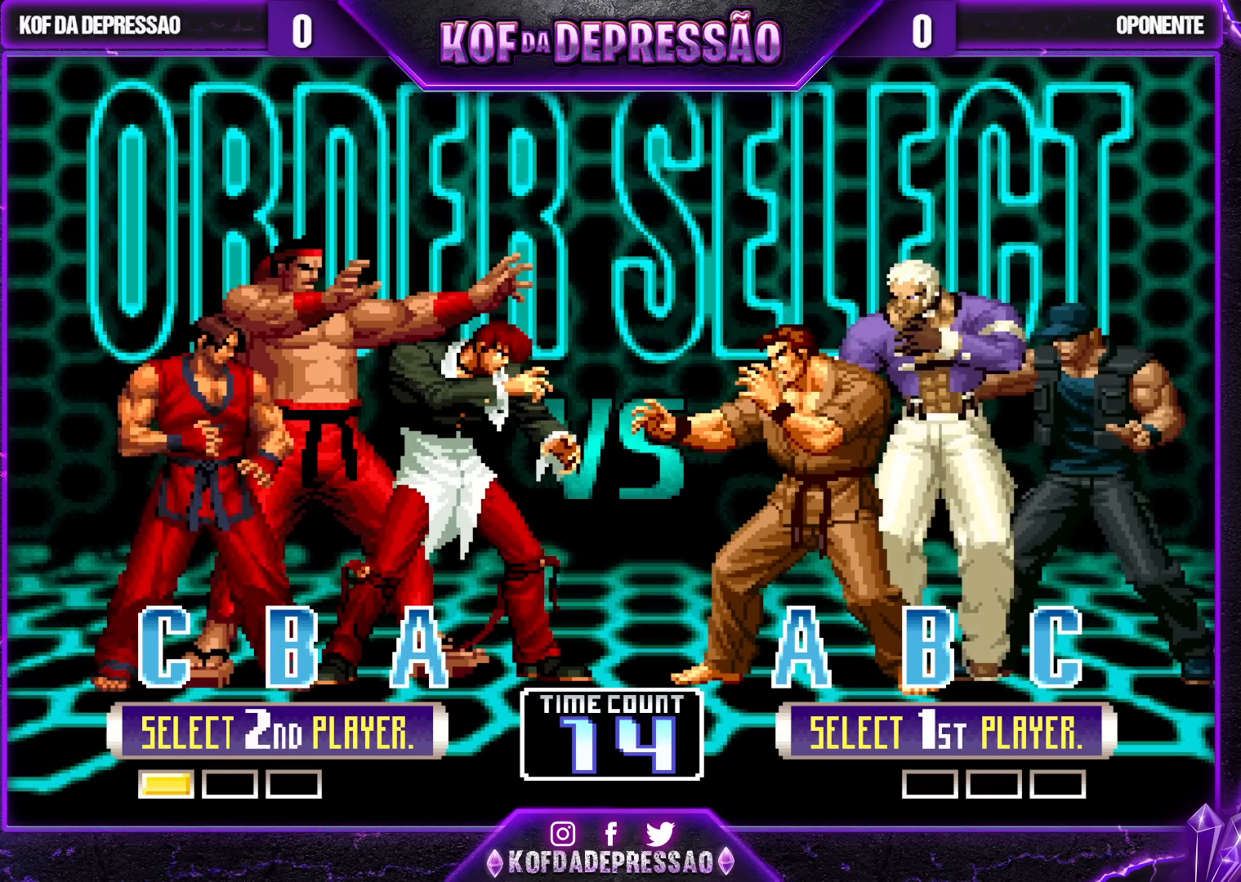
{"buttons": [], "left_stick": "center", "events": []}
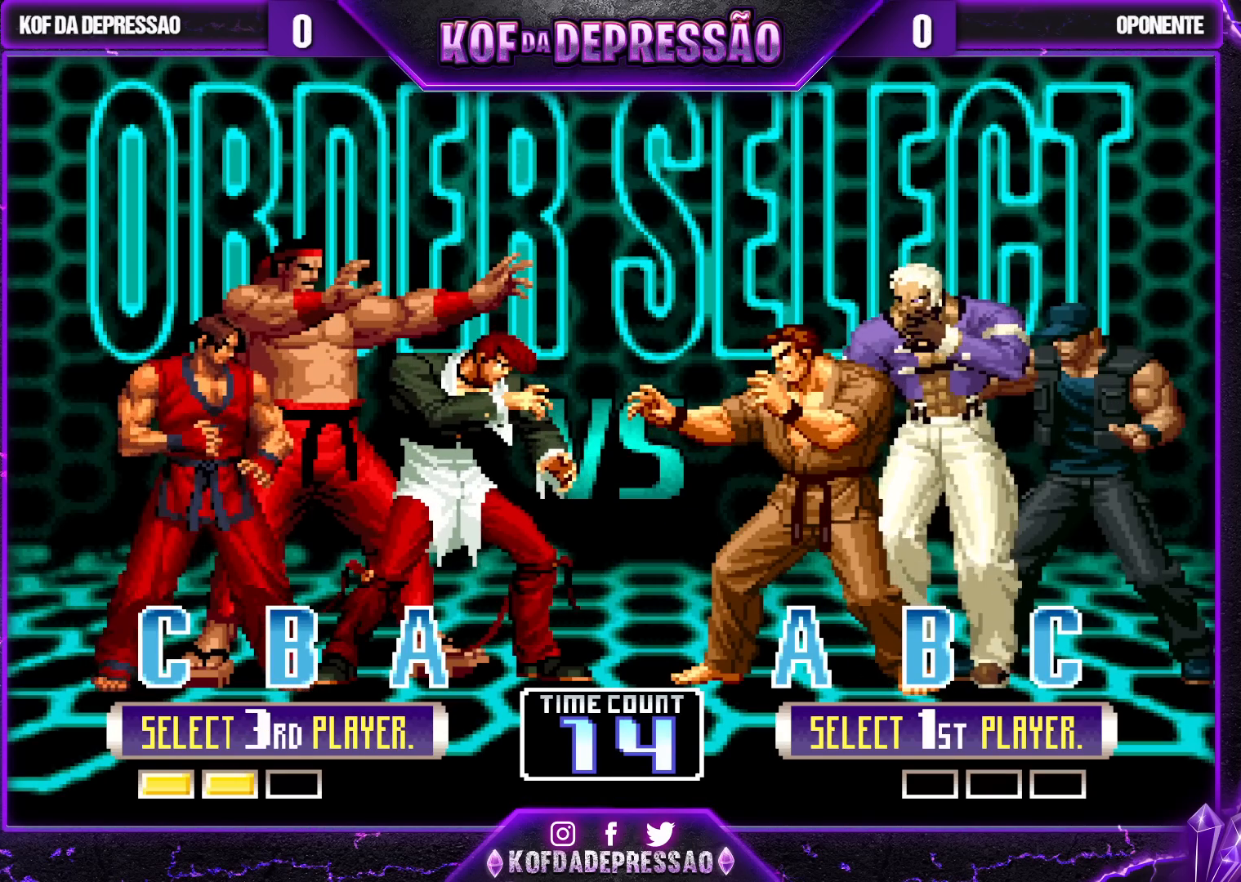
{"buttons": [], "left_stick": "center", "events": []}
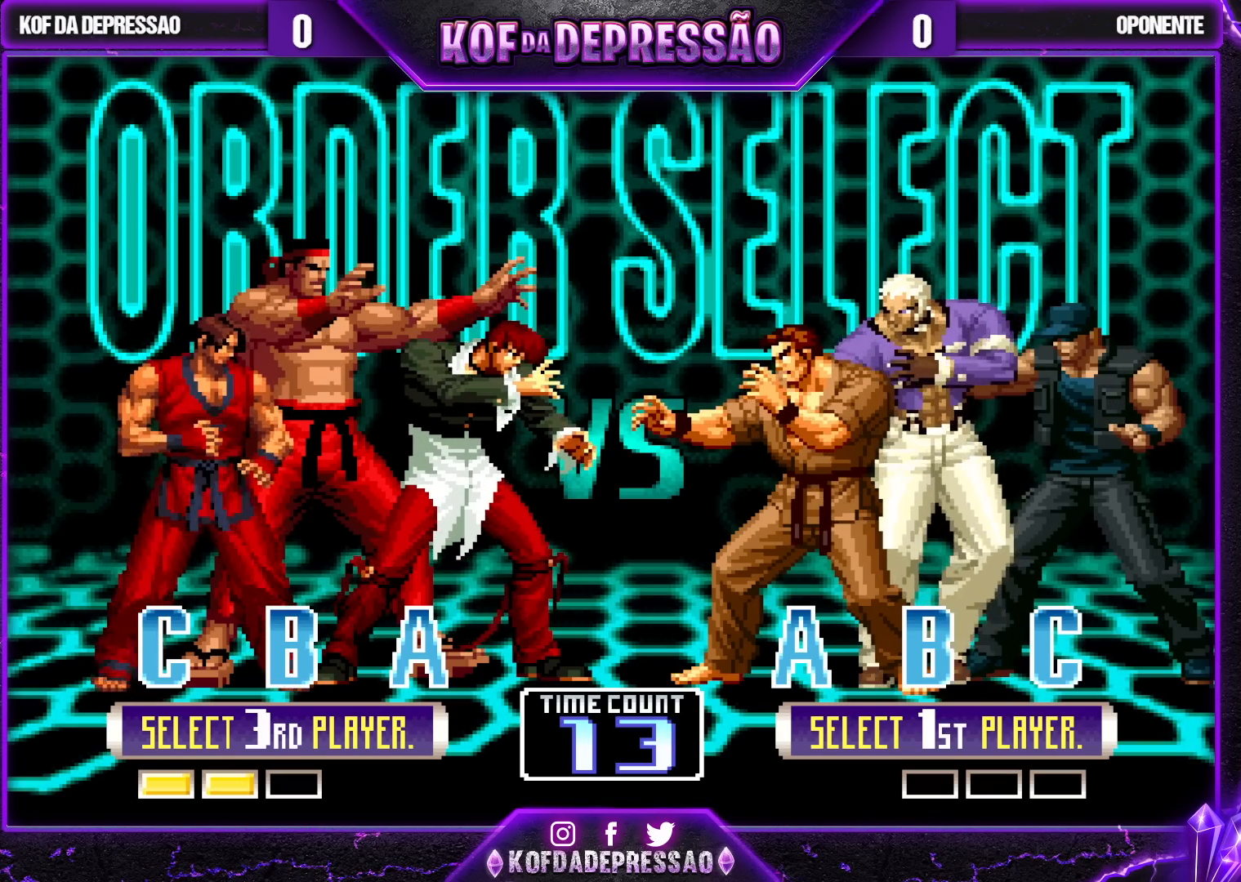
{"buttons": [], "left_stick": "center", "events": []}
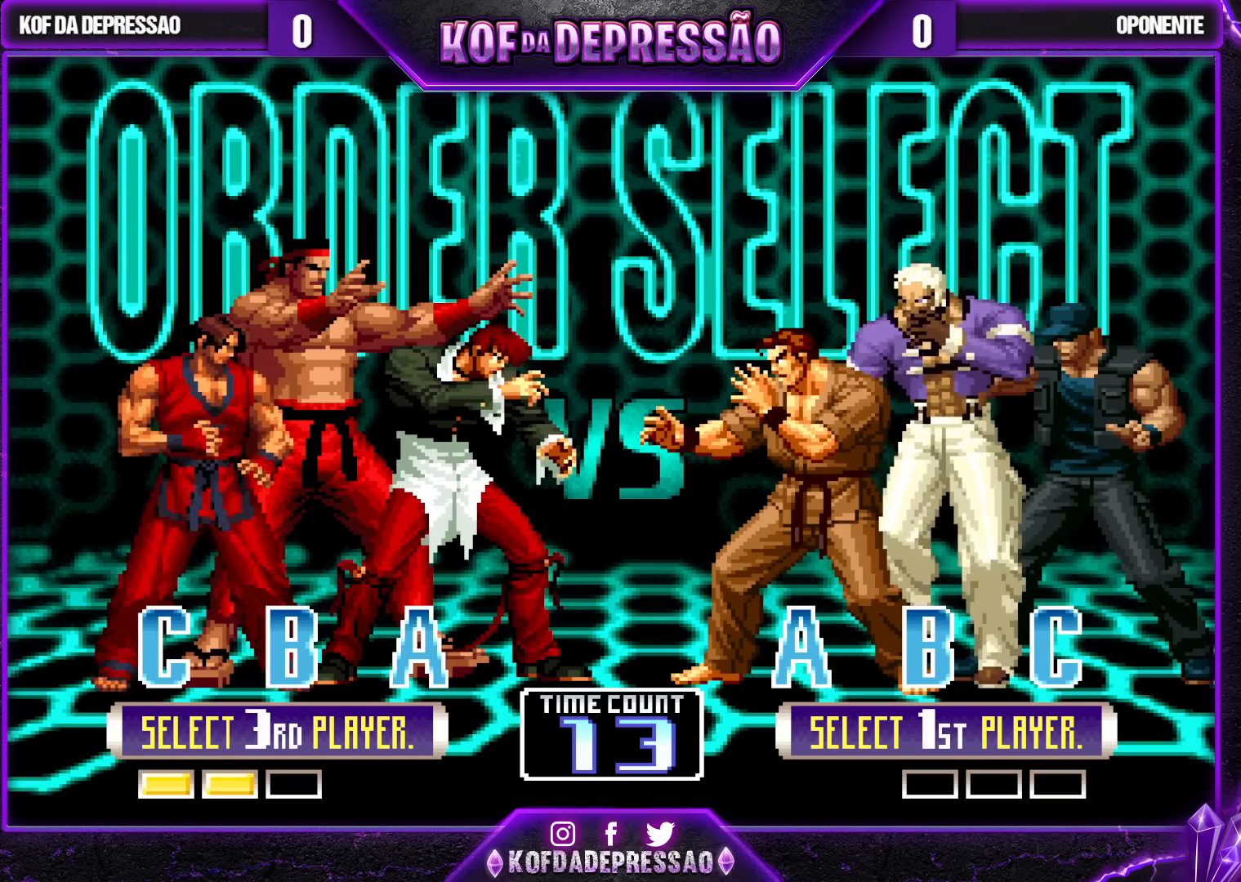
{"buttons": [], "left_stick": "center", "events": []}
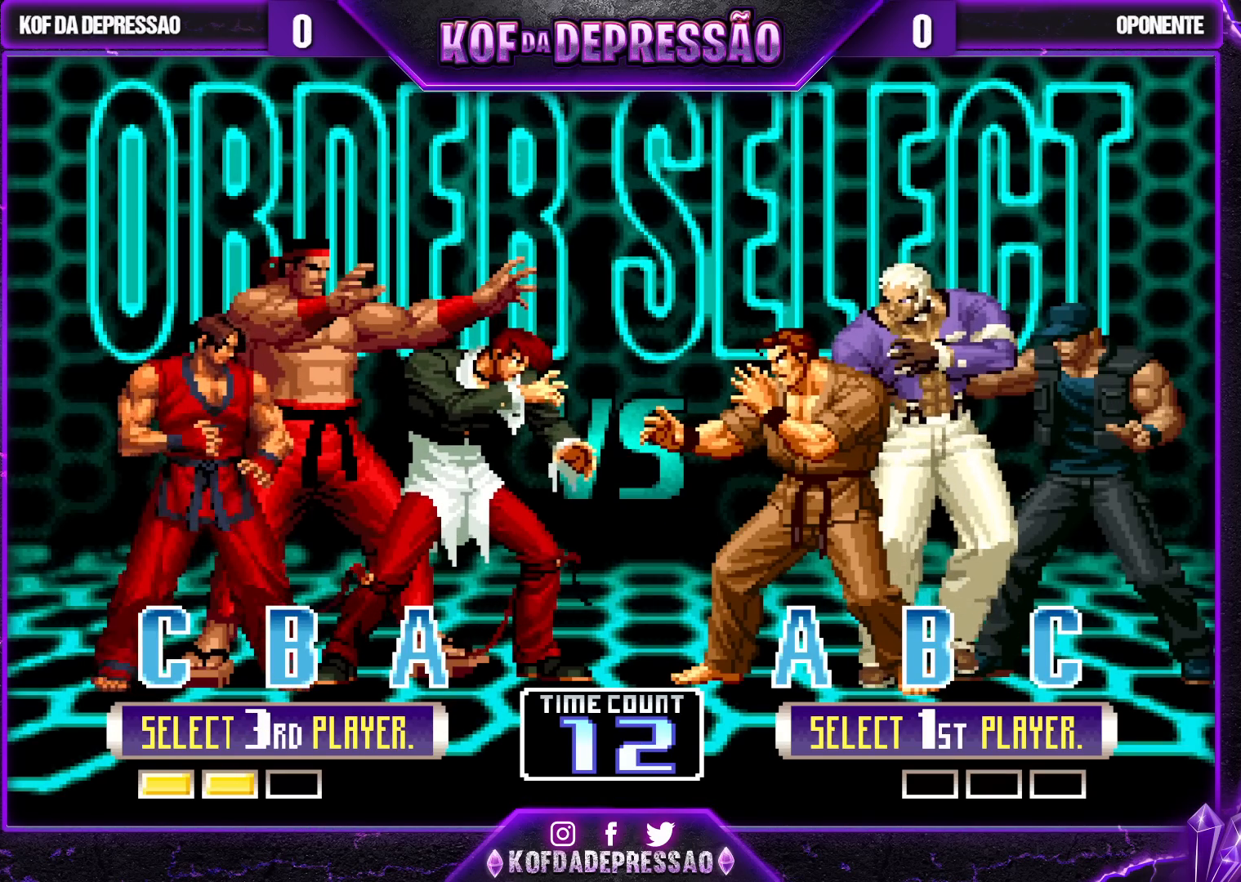
{"buttons": [], "left_stick": "center", "events": []}
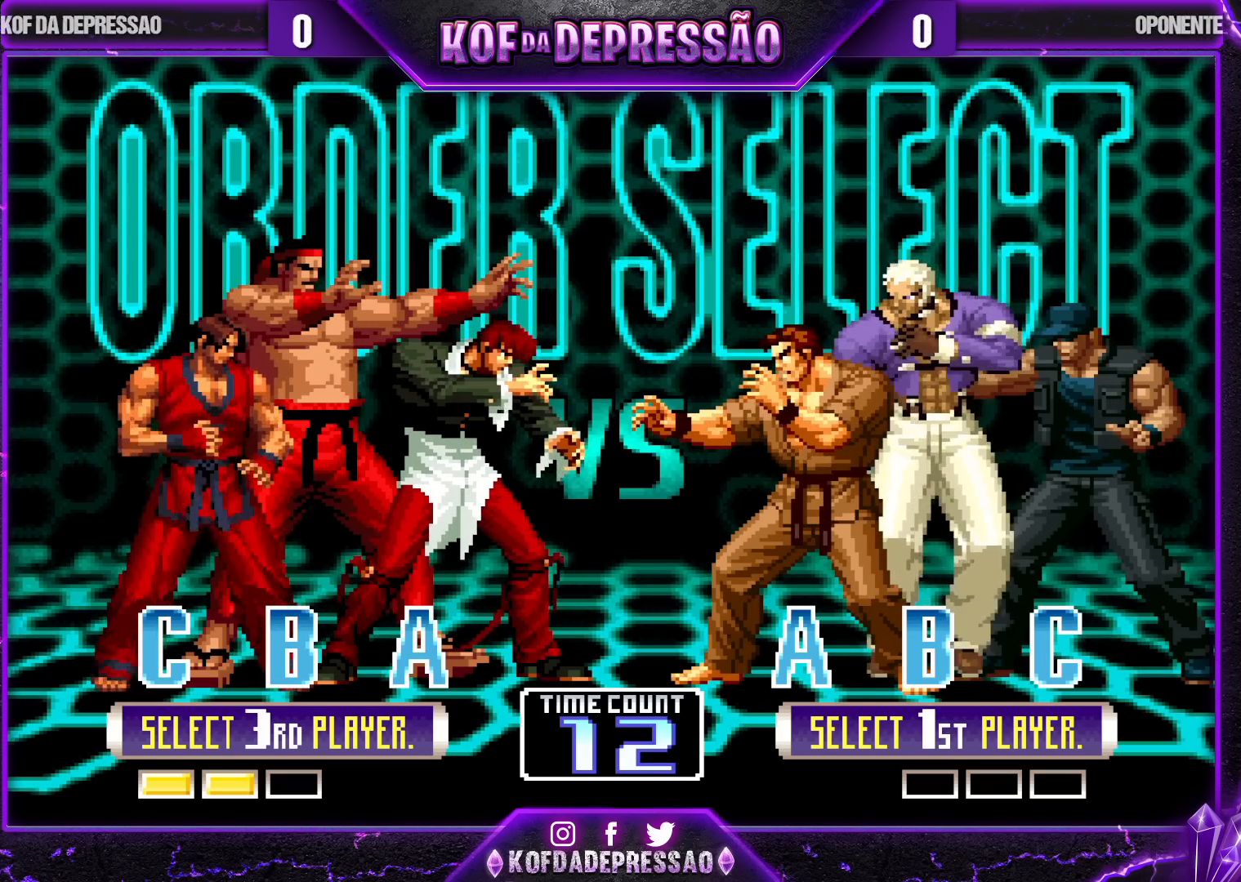
{"buttons": [], "left_stick": "center", "events": []}
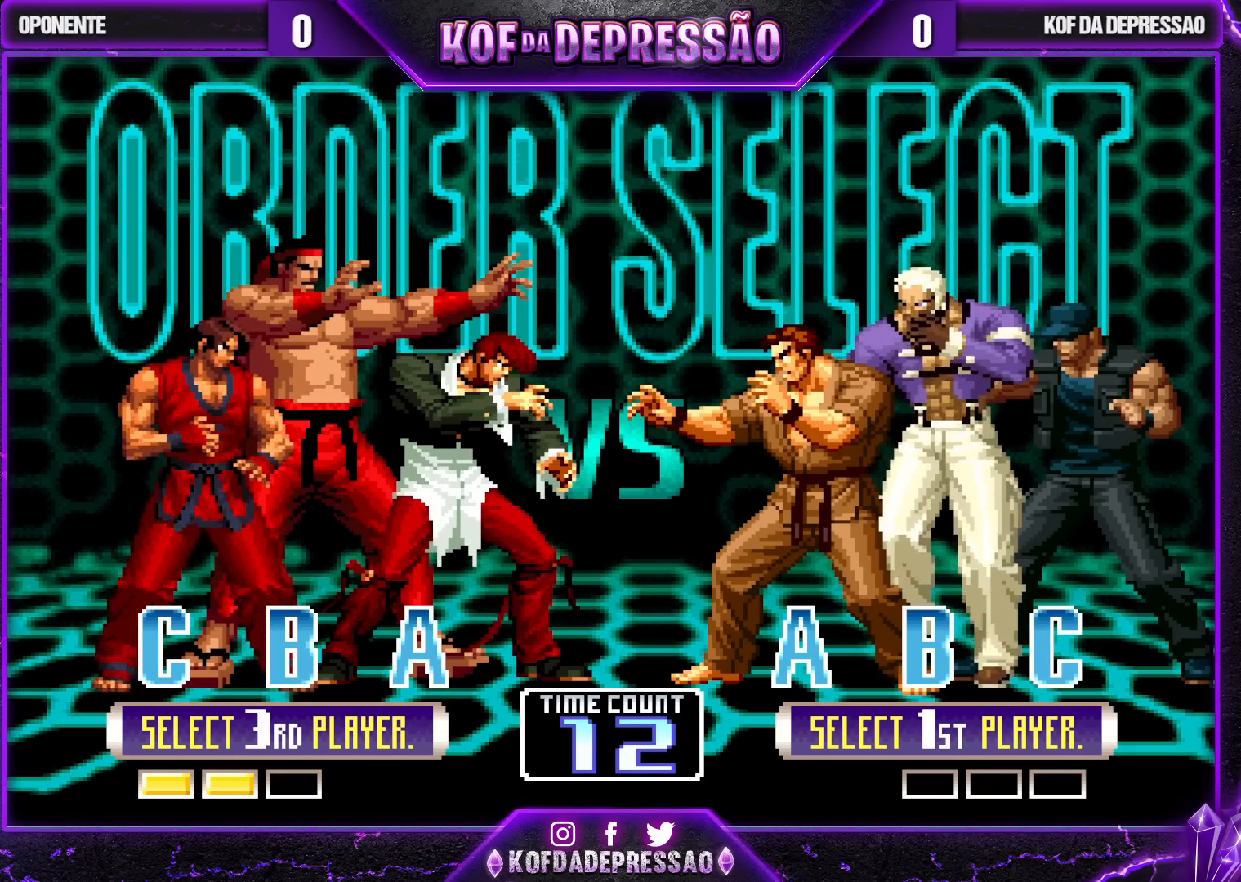
{"buttons": ["R1"], "left_stick": "center", "events": [[17, "SQUARE", "down"], [200, "SQUARE", "up"], [267, "TRIANGLE", "down"], [367, "TRIANGLE", "up"], [383, "R1", "down"]]}
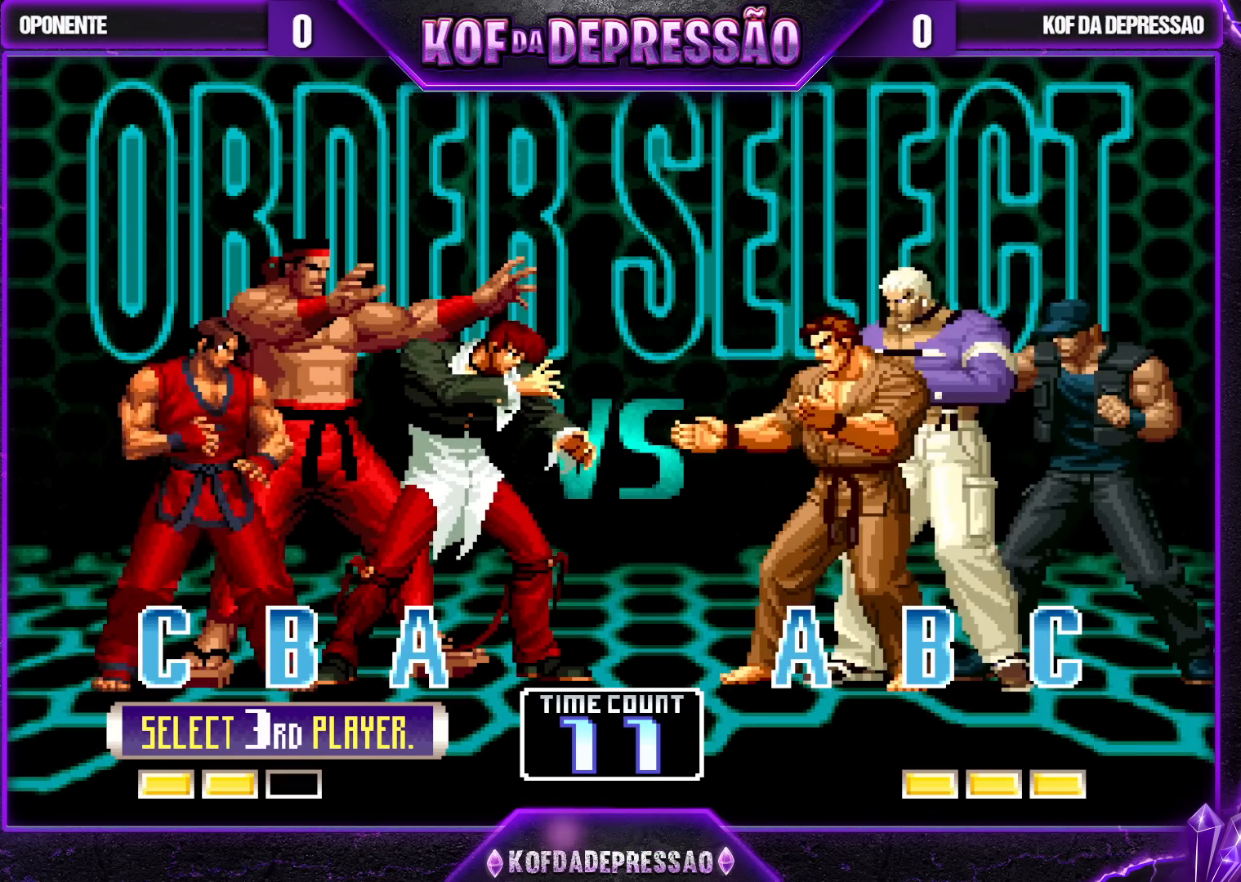
{"buttons": ["TRIANGLE"], "left_stick": "center", "events": [[17, "SQUARE", "down"], [33, "TRIANGLE", "down"], [117, "TRIANGLE", "up"], [150, "TRIANGLE", "down"], [233, "R1", "up"], [233, "SQUARE", "up"], [250, "TRIANGLE", "up"], [467, "R2", "down"], [467, "SQUARE", "down"], [467, "TRIANGLE", "down"], [483, "R2", "up"], [483, "SQUARE", "up"]]}
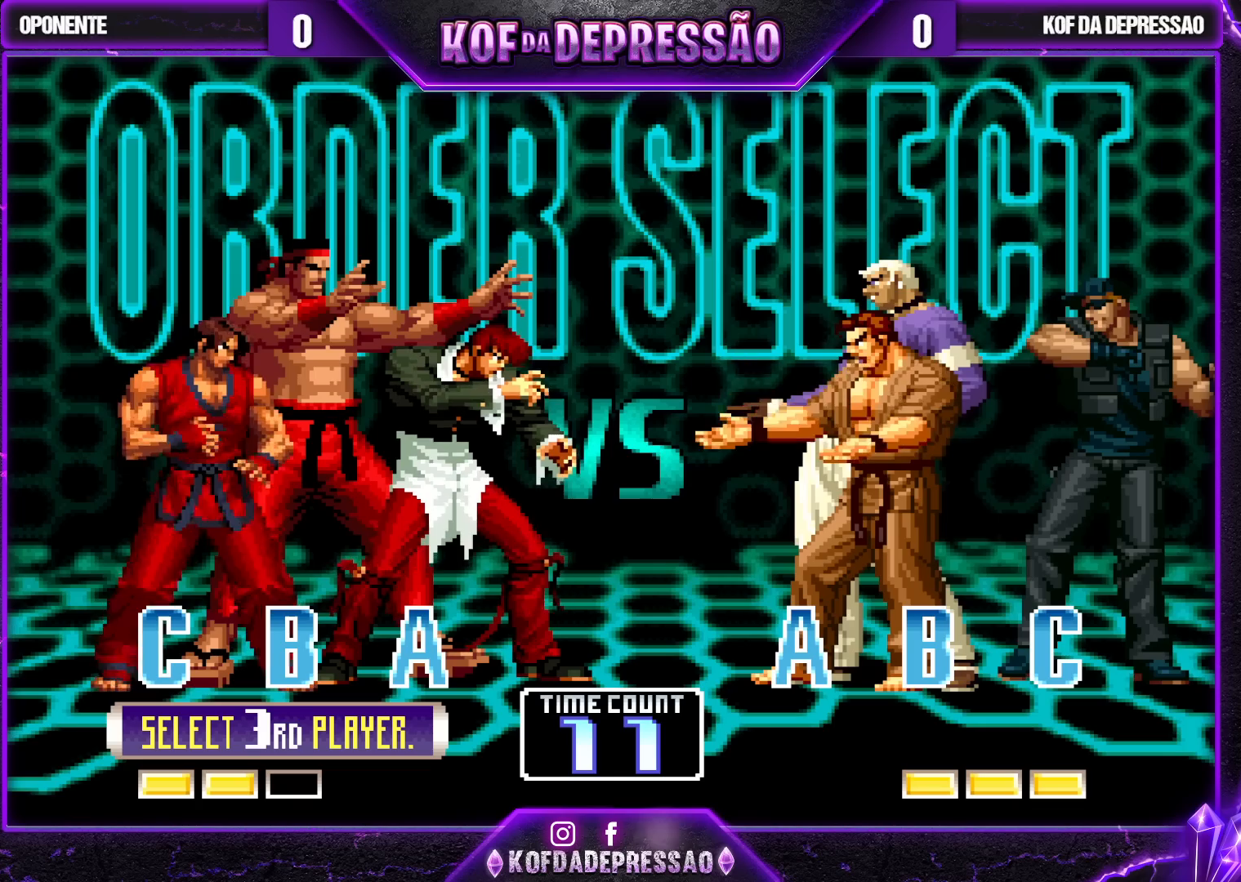
{"buttons": [], "left_stick": "center", "events": [[17, "TRIANGLE", "up"], [83, "SQUARE", "down"], [83, "TRIANGLE", "down"], [133, "SQUARE", "up"], [133, "TRIANGLE", "up"], [250, "SQUARE", "down"], [250, "TRIANGLE", "down"], [267, "SQUARE", "up"], [283, "TRIANGLE", "up"], [400, "R1", "down"], [400, "SQUARE", "down"], [400, "TRIANGLE", "down"], [450, "TRIANGLE", "up"], [467, "R1", "up"], [467, "SQUARE", "up"]]}
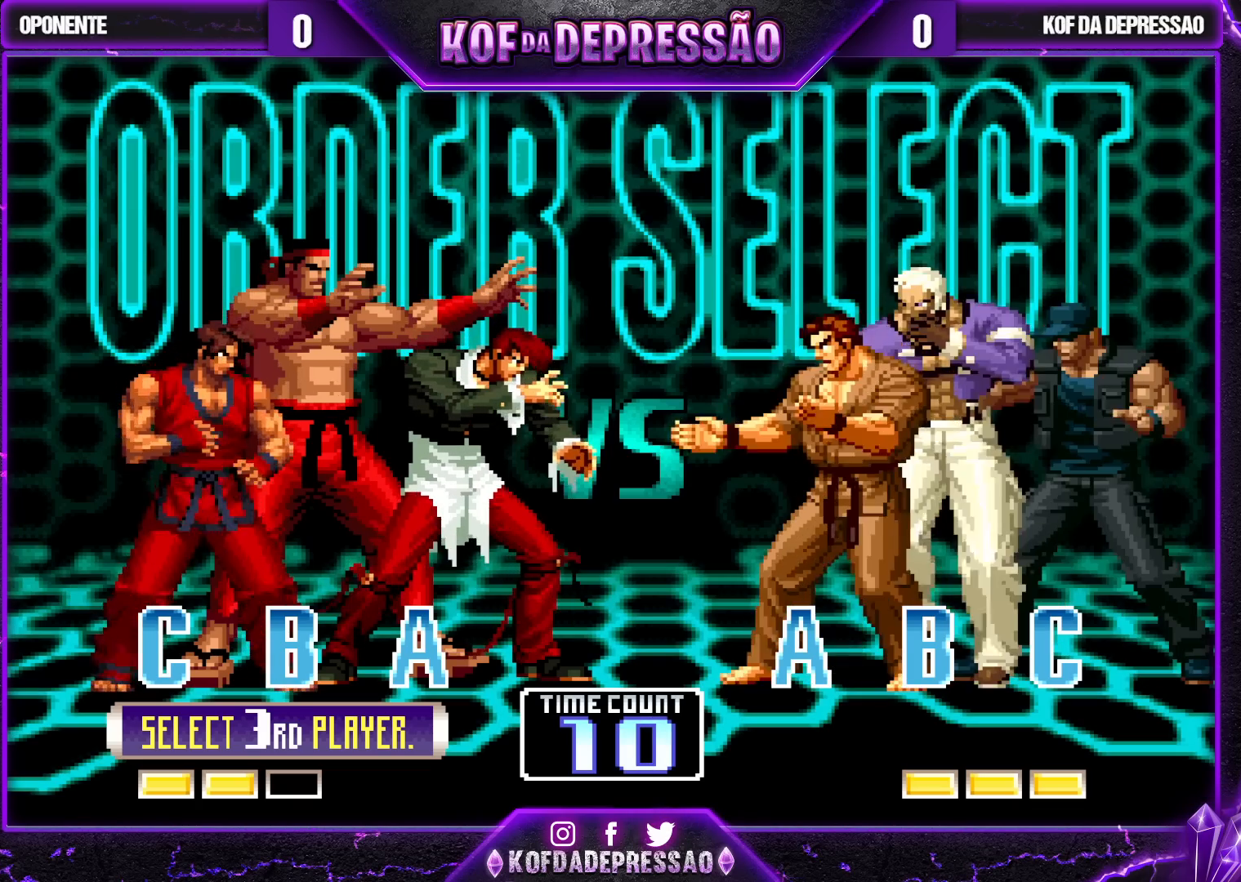
{"buttons": [], "left_stick": "center", "events": [[67, "R1", "down"], [67, "SQUARE", "down"], [67, "TRIANGLE", "down"], [117, "R1", "up"], [133, "SQUARE", "up"], [133, "TRIANGLE", "up"], [250, "TRIANGLE", "down"], [267, "R1", "down"], [267, "R2", "down"], [283, "R1", "up"], [283, "R2", "up"], [300, "TRIANGLE", "up"], [433, "R1", "down"], [433, "TRIANGLE", "down"], [467, "TRIANGLE", "up"], [483, "R1", "up"]]}
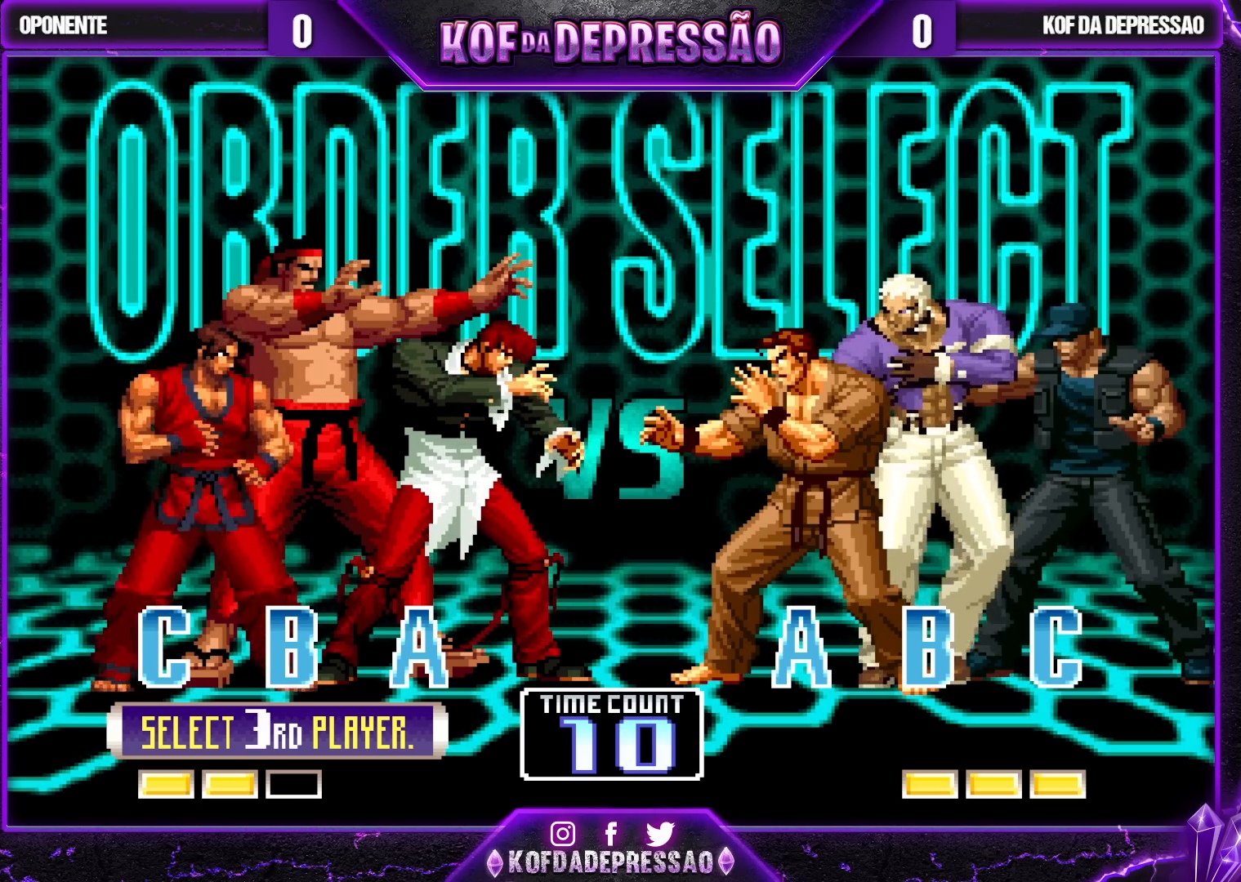
{"buttons": [], "left_stick": "center", "events": [[100, "R1", "down"], [100, "TRIANGLE", "down"], [117, "R2", "down"], [133, "R2", "up"], [133, "TRIANGLE", "up"], [150, "R1", "up"], [283, "R1", "down"], [283, "R2", "down"], [283, "SQUARE", "down"], [283, "TRIANGLE", "down"], [300, "SQUARE", "up"], [317, "R1", "up"], [317, "R2", "up"], [317, "TRIANGLE", "up"], [450, "R1", "down"], [467, "R2", "down"], [467, "SQUARE", "down"], [467, "TRIANGLE", "down"], [500, "R1", "up"], [500, "R2", "up"], [500, "SQUARE", "up"], [500, "TRIANGLE", "up"]]}
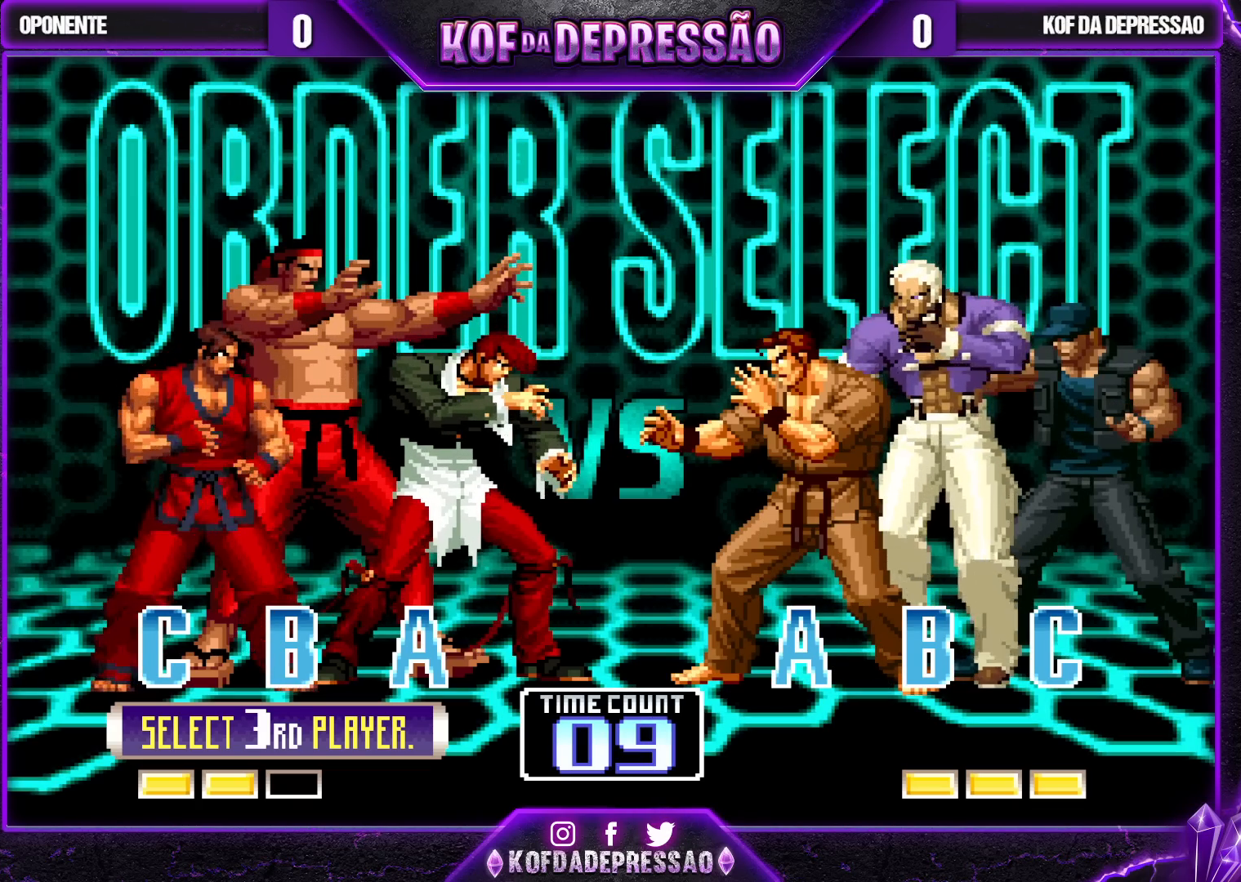
{"buttons": [], "left_stick": "center", "events": [[150, "R1", "down"], [150, "R2", "down"], [150, "SQUARE", "down"], [150, "TRIANGLE", "down"], [167, "SQUARE", "up"], [200, "R1", "up"], [200, "R2", "up"], [200, "TRIANGLE", "up"], [350, "R2", "down"], [367, "CROSS", "down"], [367, "R1", "down"], [367, "SQUARE", "down"], [367, "TRIANGLE", "down"], [383, "CROSS", "up"], [383, "SQUARE", "up"], [400, "R1", "up"], [400, "R2", "up"], [400, "TRIANGLE", "up"]]}
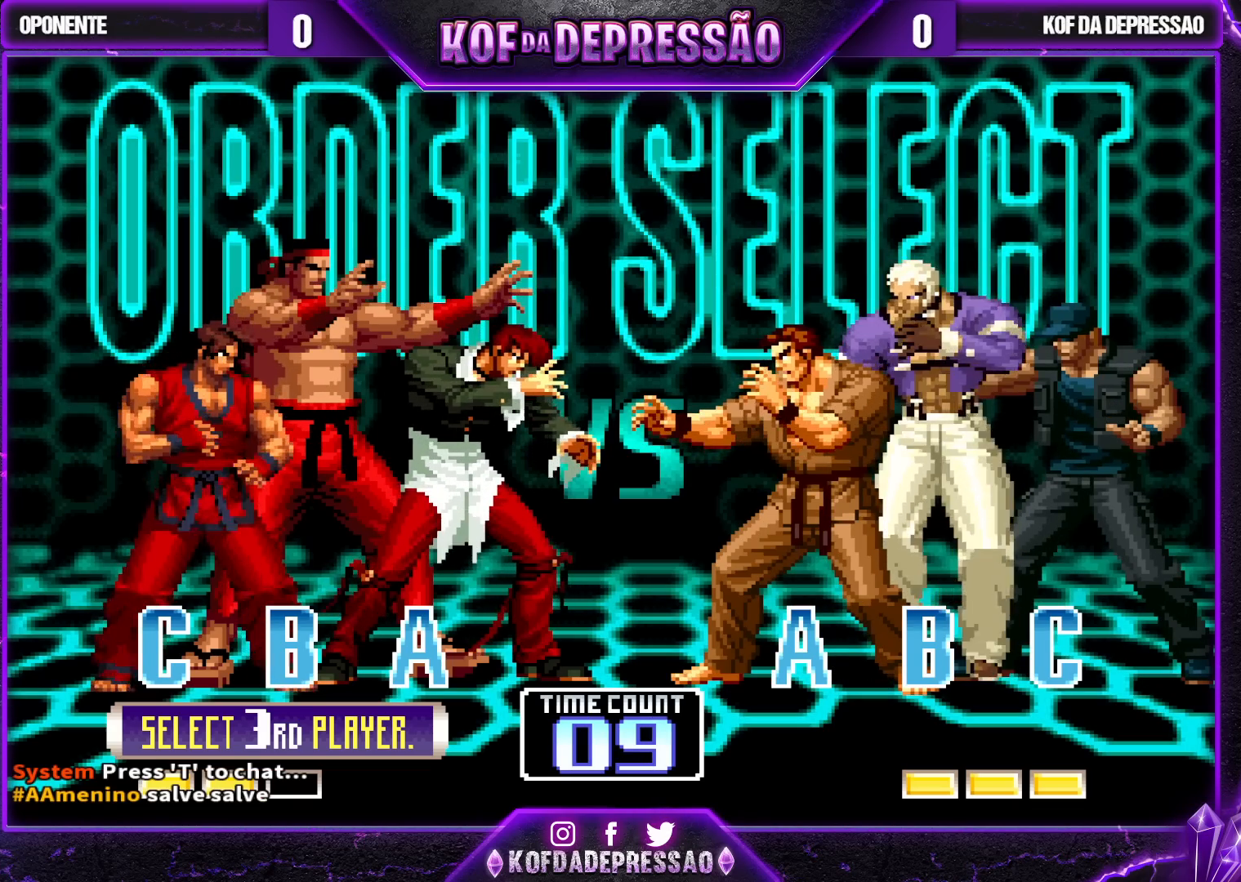
{"buttons": ["CROSS", "TRIANGLE", "R2"], "left_stick": "center", "events": [[33, "R2", "down"], [50, "CROSS", "down"], [50, "R1", "down"], [50, "SQUARE", "down"], [50, "TRIANGLE", "down"], [67, "CROSS", "up"], [67, "SQUARE", "up"], [83, "R1", "up"], [83, "R2", "up"], [83, "TRIANGLE", "up"], [233, "CIRCLE", "down"], [233, "CROSS", "down"], [233, "R1", "down"], [233, "R2", "down"], [233, "SQUARE", "down"], [233, "TRIANGLE", "down"], [250, "CIRCLE", "up"], [250, "SQUARE", "up"], [267, "CROSS", "up"], [267, "R1", "up"], [267, "R2", "up"], [267, "TRIANGLE", "up"], [433, "CROSS", "down"], [433, "SQUARE", "down"], [433, "TRIANGLE", "down"], [450, "R1", "down"], [450, "R2", "down"], [450, "SQUARE", "up"], [483, "R1", "up"], [483, "SQUARE", "down"], [500, "SQUARE", "up"]]}
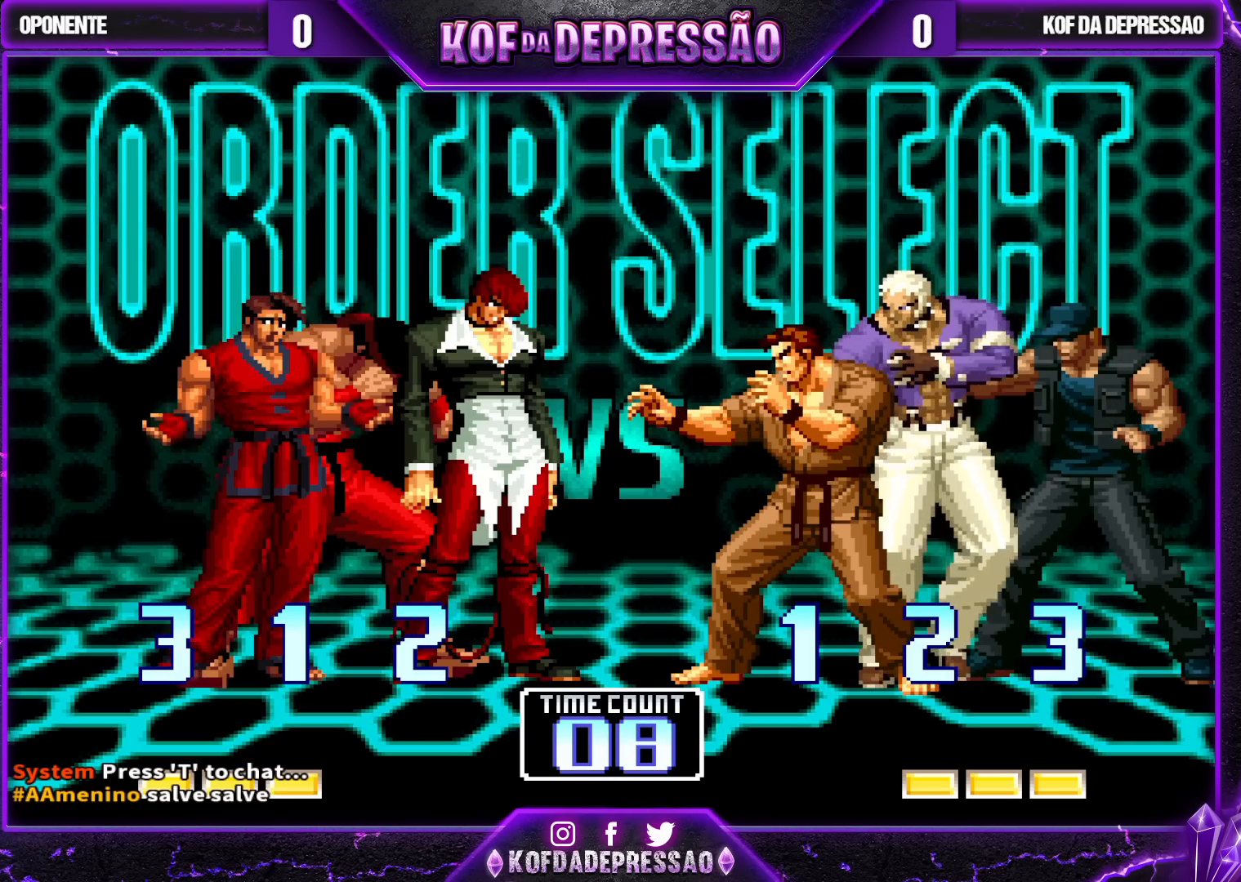
{"buttons": ["CROSS", "SQUARE", "TRIANGLE", "R1", "R2"], "left_stick": "center", "events": [[67, "R1", "down"], [100, "SQUARE", "down"], [333, "TRIANGLE", "up"], [350, "R1", "up"], [367, "SQUARE", "up"], [467, "SQUARE", "down"], [467, "TRIANGLE", "down"], [483, "R1", "down"]]}
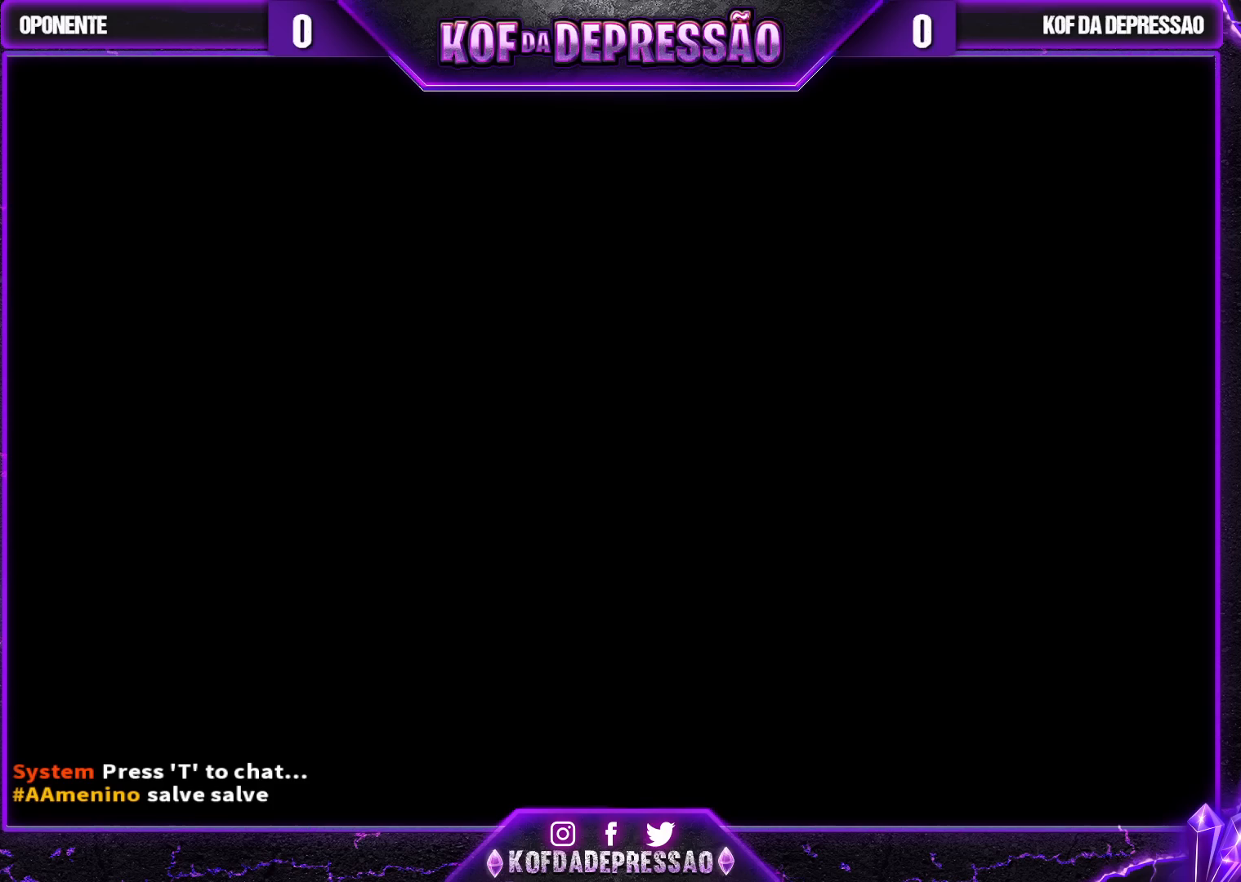
{"buttons": ["CROSS", "R2"], "left_stick": "center", "events": [[133, "R1", "up"], [167, "SQUARE", "up"], [167, "TRIANGLE", "up"], [267, "R1", "down"], [283, "TRIANGLE", "down"], [300, "SQUARE", "down"], [417, "R1", "up"], [417, "TRIANGLE", "up"], [450, "SQUARE", "up"]]}
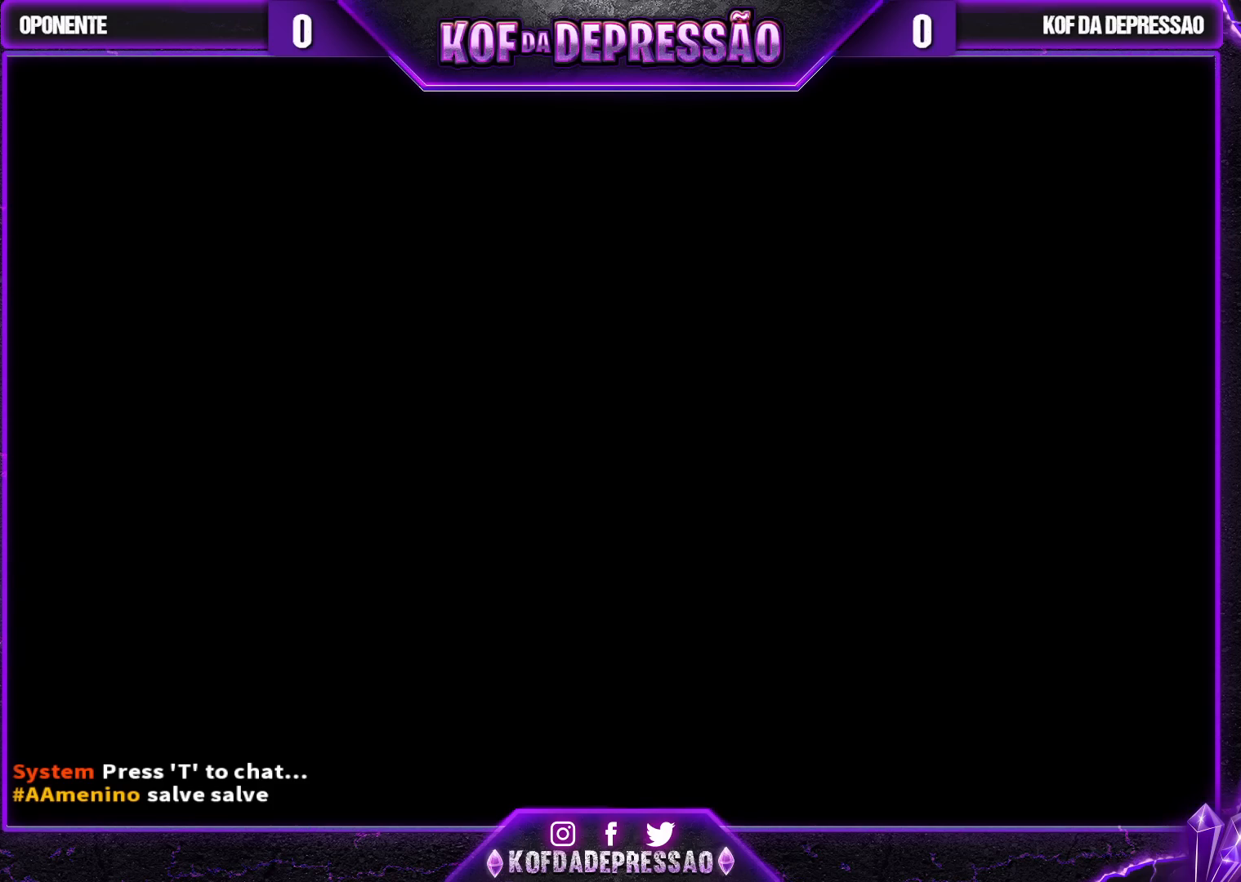
{"buttons": ["SQUARE", "TRIANGLE", "R1"], "left_stick": "center", "events": [[67, "R2", "up"], [67, "SQUARE", "down"], [67, "TRIANGLE", "down"], [100, "CIRCLE", "down"], [100, "R1", "down"], [133, "CIRCLE", "up"], [167, "R2", "down"], [200, "R1", "up"], [200, "SQUARE", "up"], [200, "TRIANGLE", "up"], [217, "R1", "down"], [233, "R1", "up"], [300, "R2", "up"], [333, "TRIANGLE", "down"], [350, "SQUARE", "down"], [383, "R1", "down"], [500, "CROSS", "up"]]}
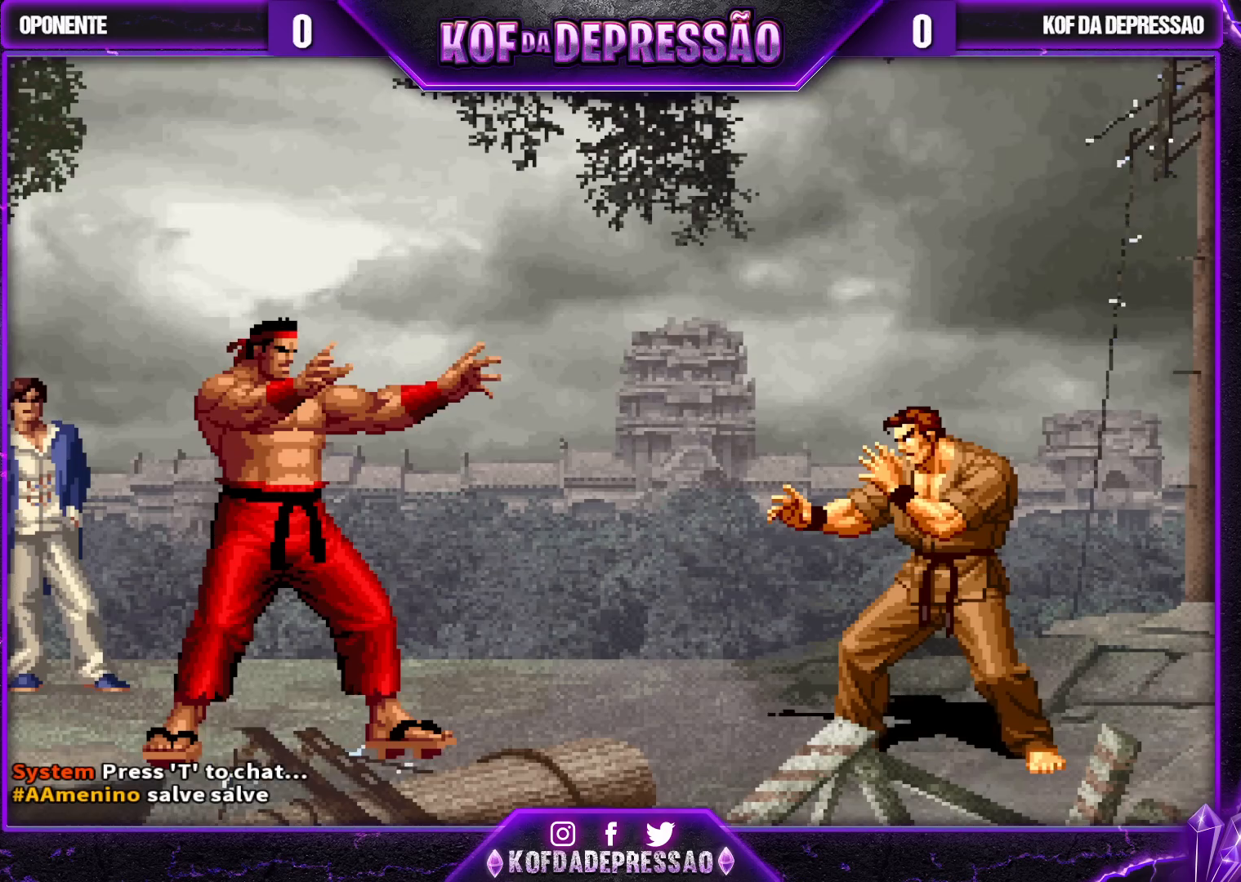
{"buttons": [], "left_stick": "center", "events": [[17, "R1", "up"], [33, "SQUARE", "up"], [33, "TRIANGLE", "up"]]}
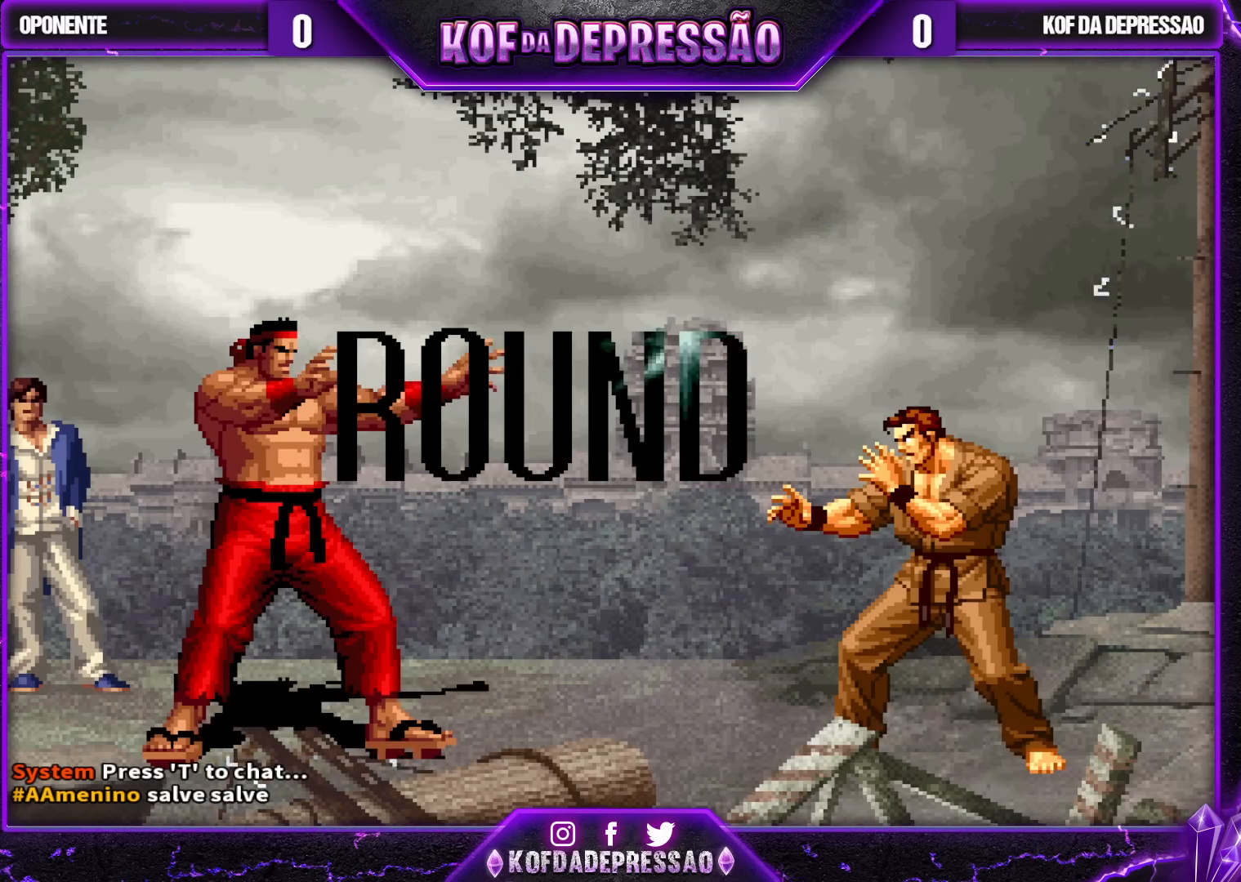
{"buttons": [], "left_stick": "center", "events": []}
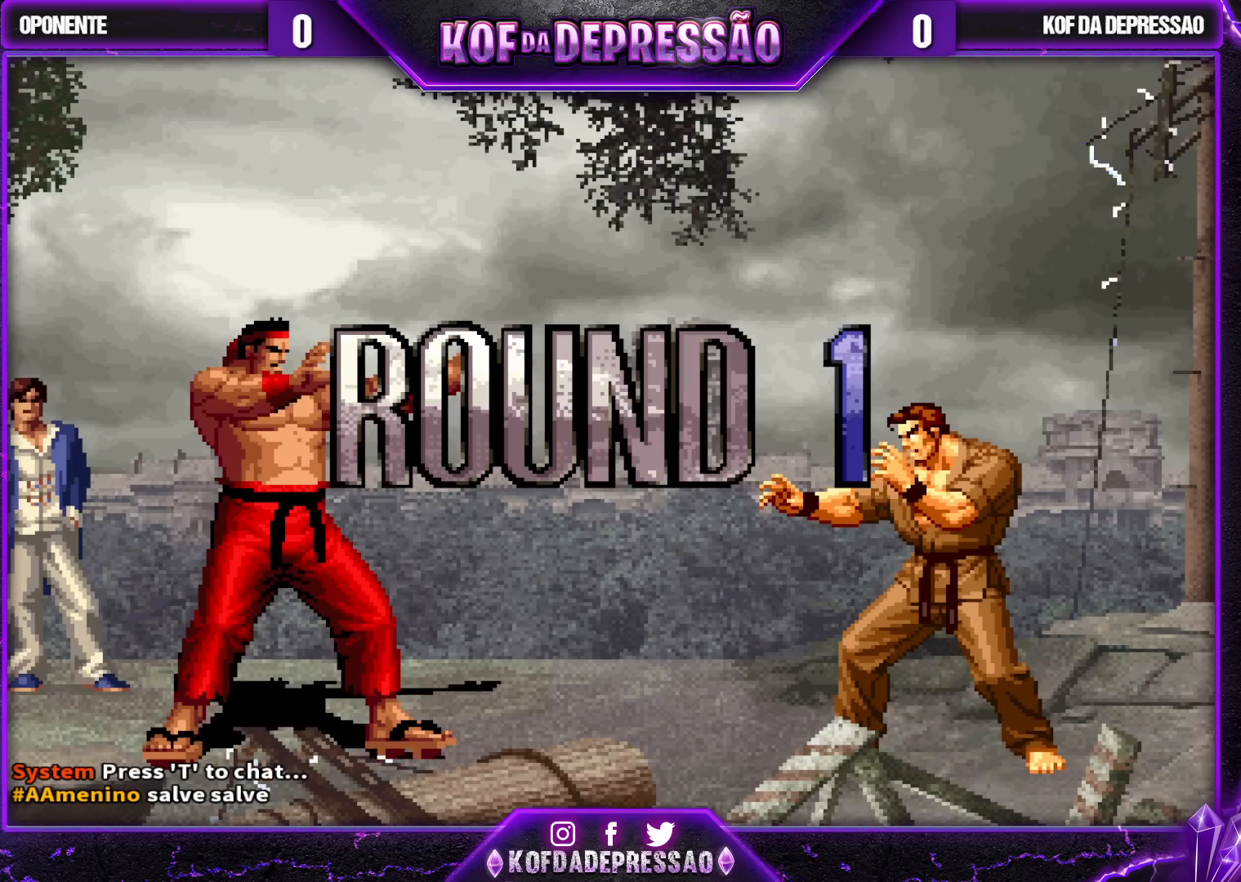
{"buttons": ["CROSS", "SQUARE", "TRIANGLE", "R1"], "left_stick": "center", "events": [[283, "TRIANGLE", "down"], [300, "CROSS", "down"], [300, "SQUARE", "down"], [317, "SQUARE", "up"], [317, "TRIANGLE", "up"], [333, "CROSS", "up"], [400, "CROSS", "down"], [400, "R1", "down"], [417, "SQUARE", "down"], [417, "TRIANGLE", "down"]]}